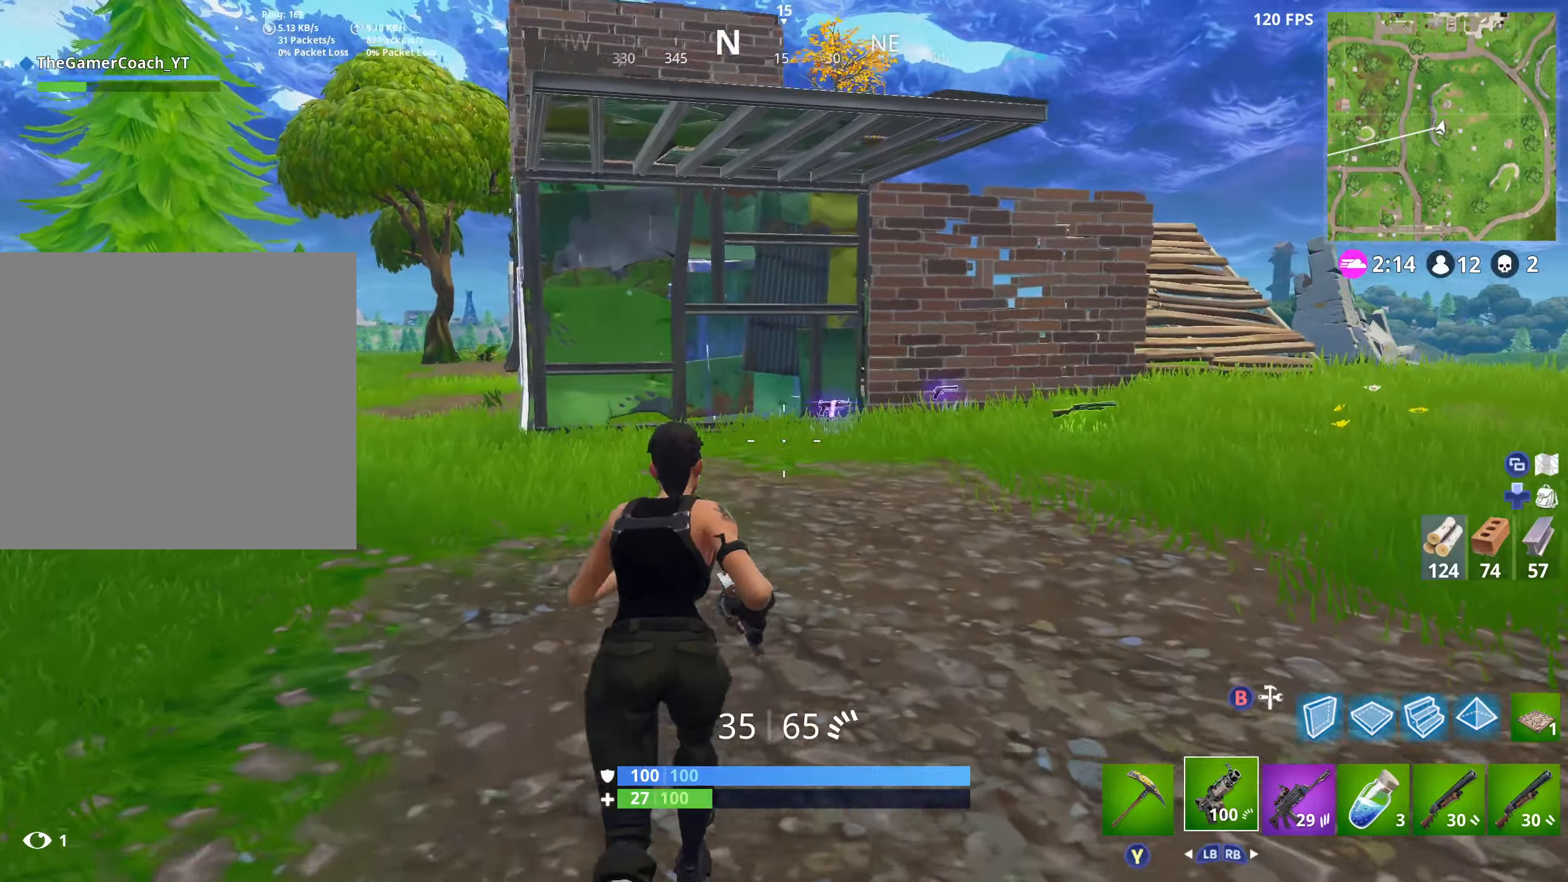
Gameplay with a controller (Xbox layout); each line is a JSON object with the inputs held at the frame after it. "events" lists button and stick changes between this image and that frame as [ms after this image, input, new state], when the widget could be followed in between.
{"buttons": [], "left_stick": "up", "right_stick": "down", "events": [[366, "right_stick", "down"]]}
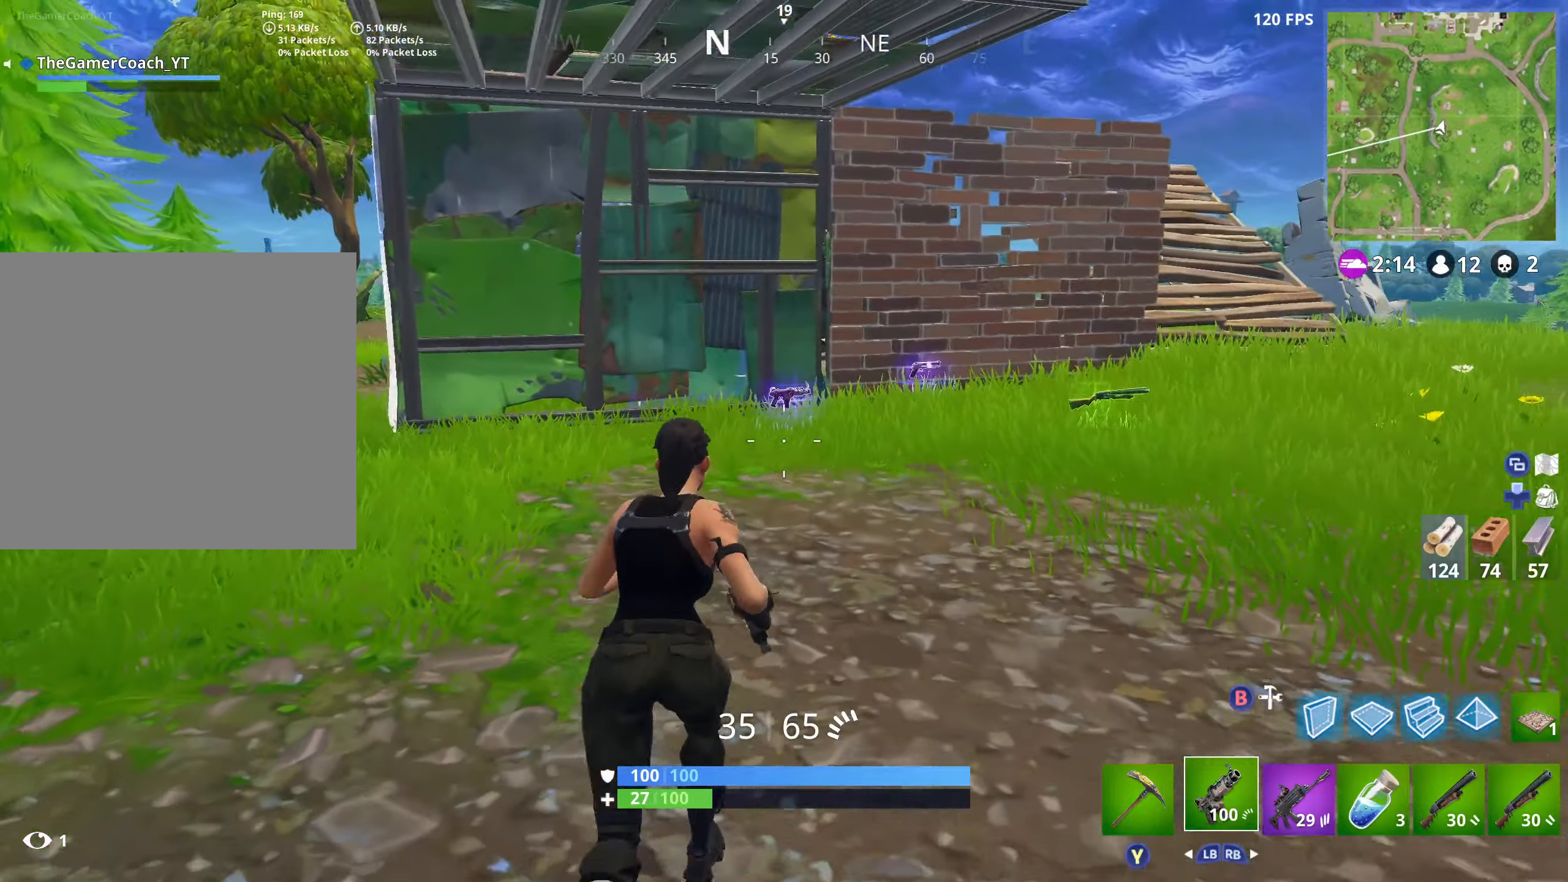
{"buttons": [], "left_stick": "up", "right_stick": "down", "events": [[450, "X", "down"], [483, "X", "up"]]}
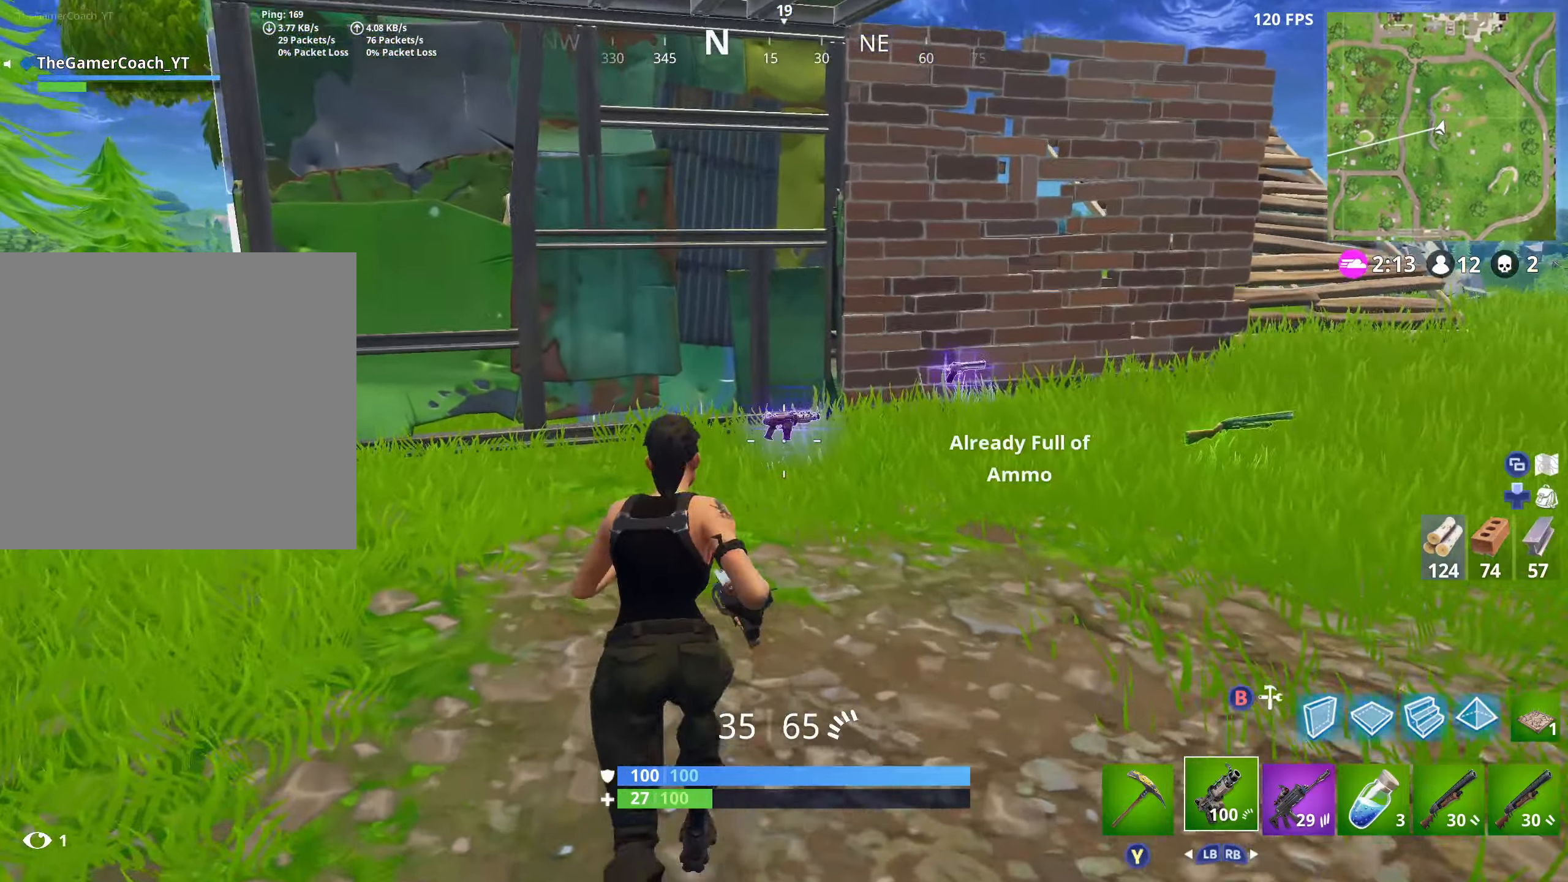
{"buttons": ["X"], "left_stick": "down-right", "right_stick": "up-left", "events": [[50, "X", "down"], [150, "X", "up"], [216, "X", "down"], [266, "X", "up"], [350, "X", "down"], [350, "left_stick", "down-right"], [416, "X", "up"], [433, "right_stick", "center"], [483, "X", "down"], [483, "right_stick", "up-left"]]}
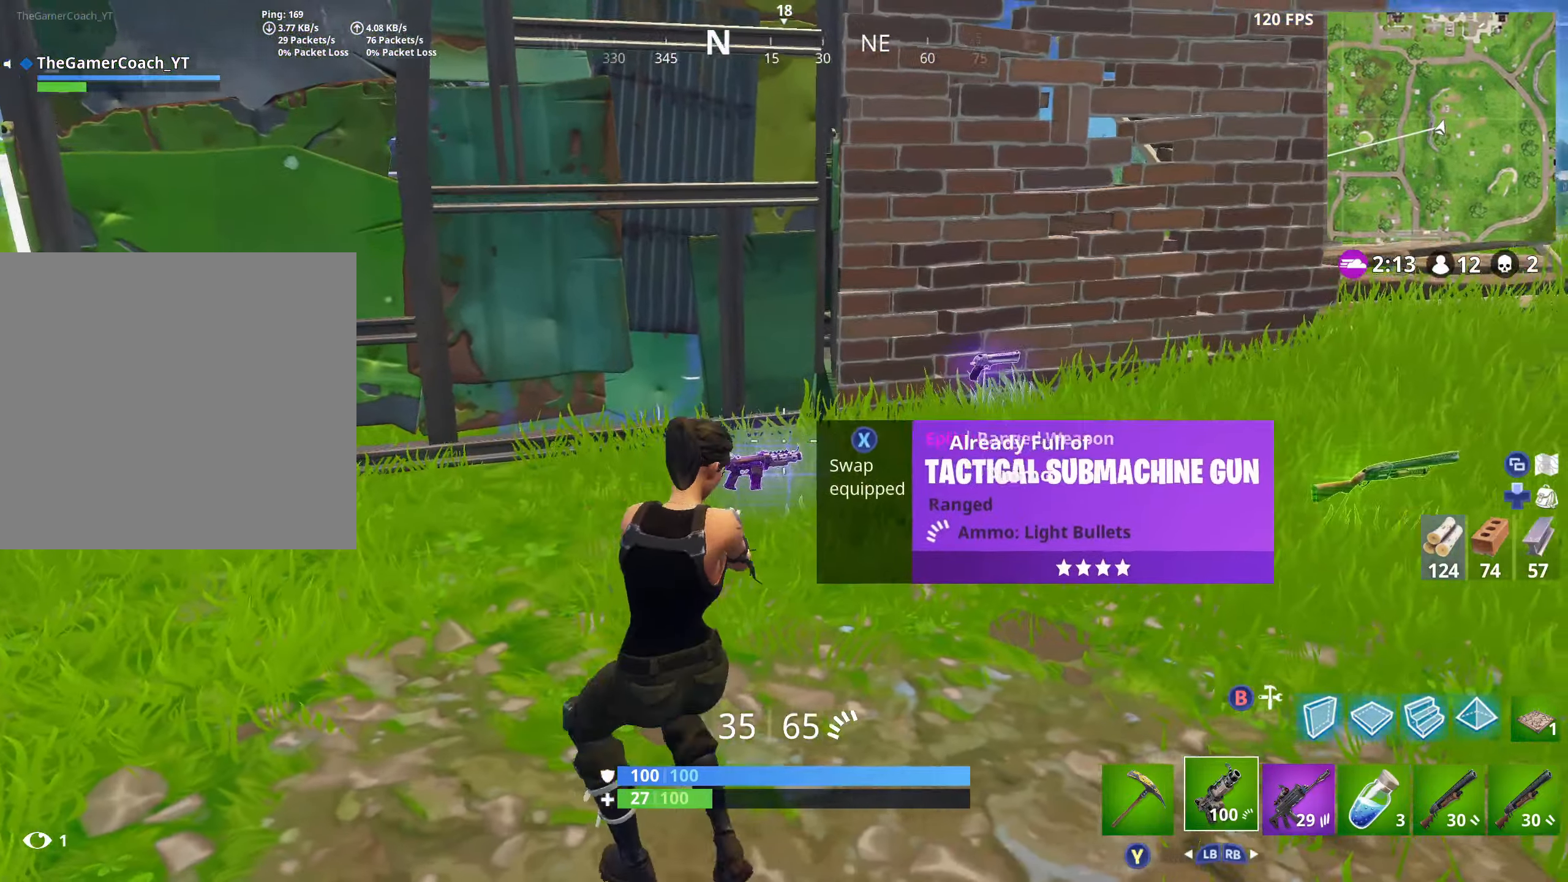
{"buttons": [], "left_stick": "down", "right_stick": "down", "events": [[66, "X", "up"], [200, "A", "down"], [233, "right_stick", "left"], [316, "A", "up"], [333, "left_stick", "down"], [366, "right_stick", "down"]]}
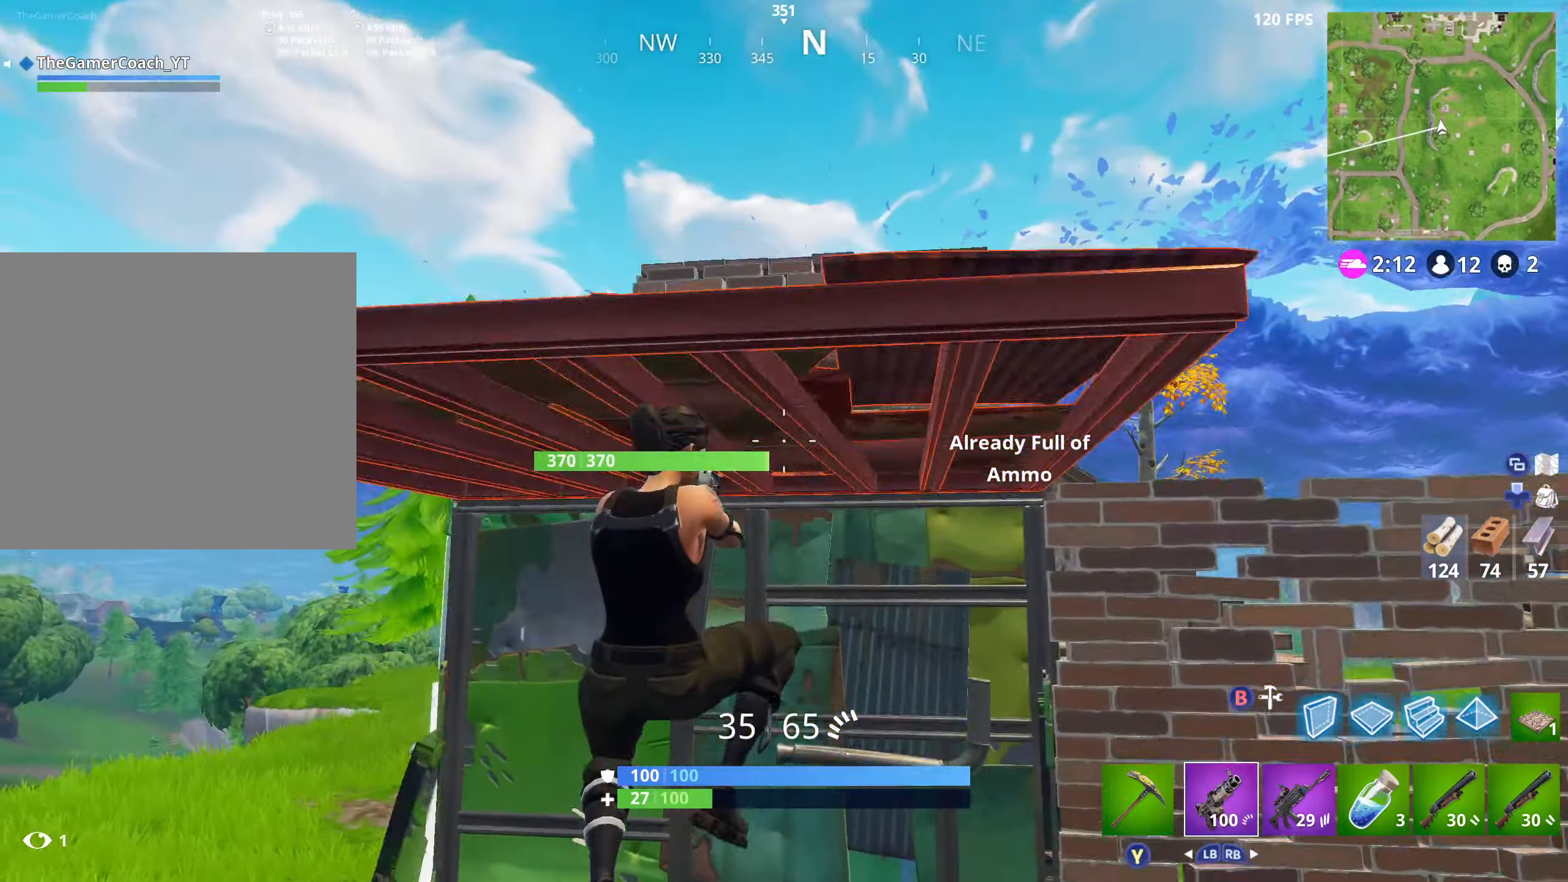
{"buttons": [], "left_stick": "left", "right_stick": "left", "events": [[316, "right_stick", "left"], [350, "left_stick", "down-left"], [500, "left_stick", "left"]]}
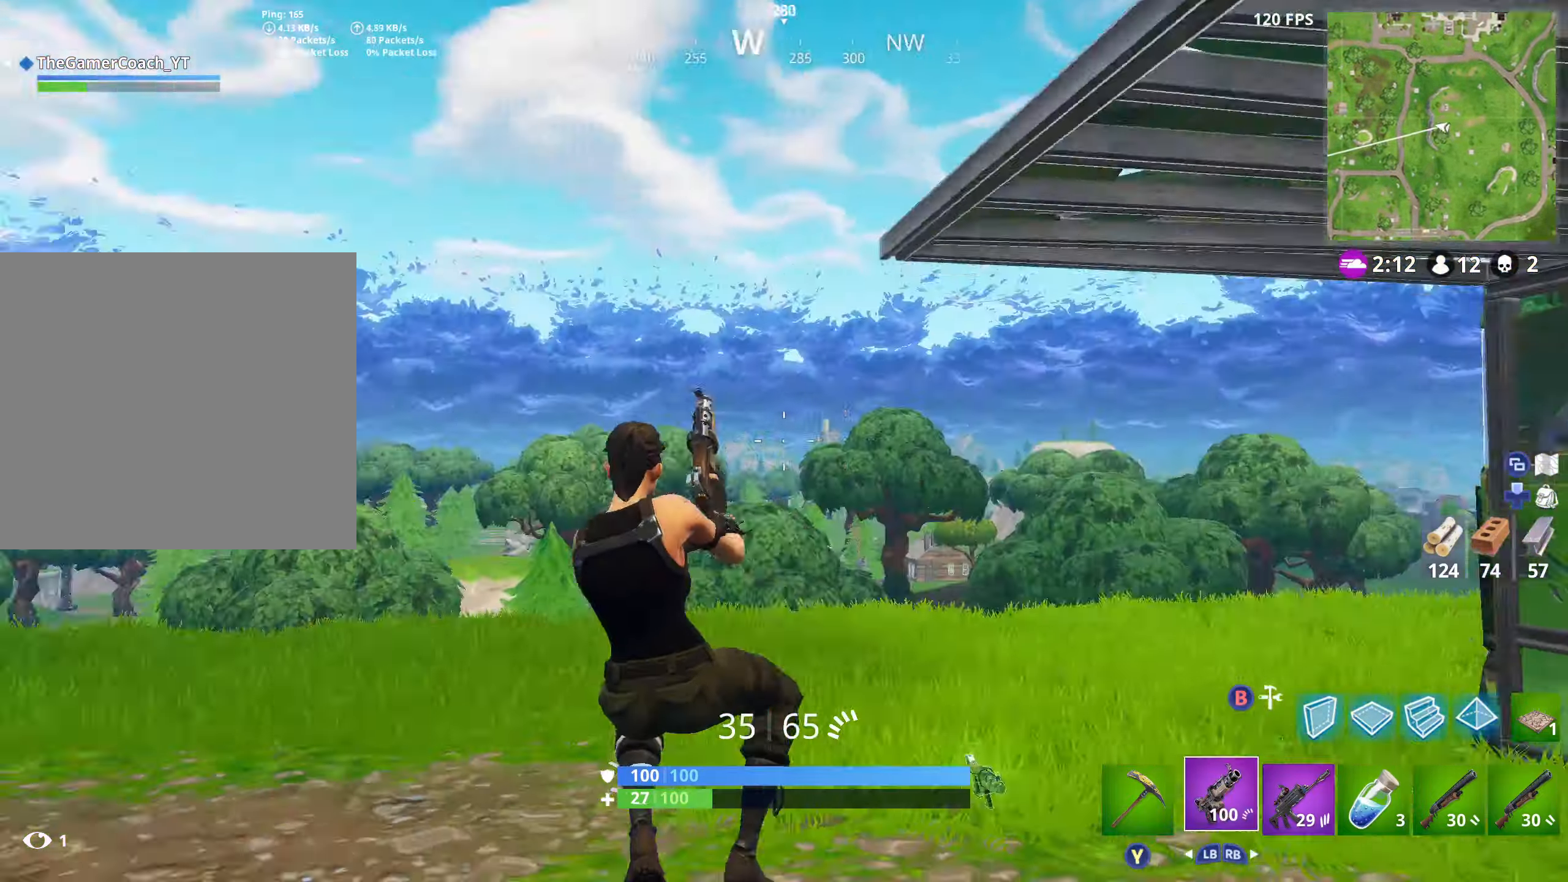
{"buttons": [], "left_stick": "down-left", "right_stick": "center", "events": [[150, "right_stick", "right"], [166, "A", "down"], [316, "A", "up"], [316, "left_stick", "down-left"], [416, "right_stick", "center"]]}
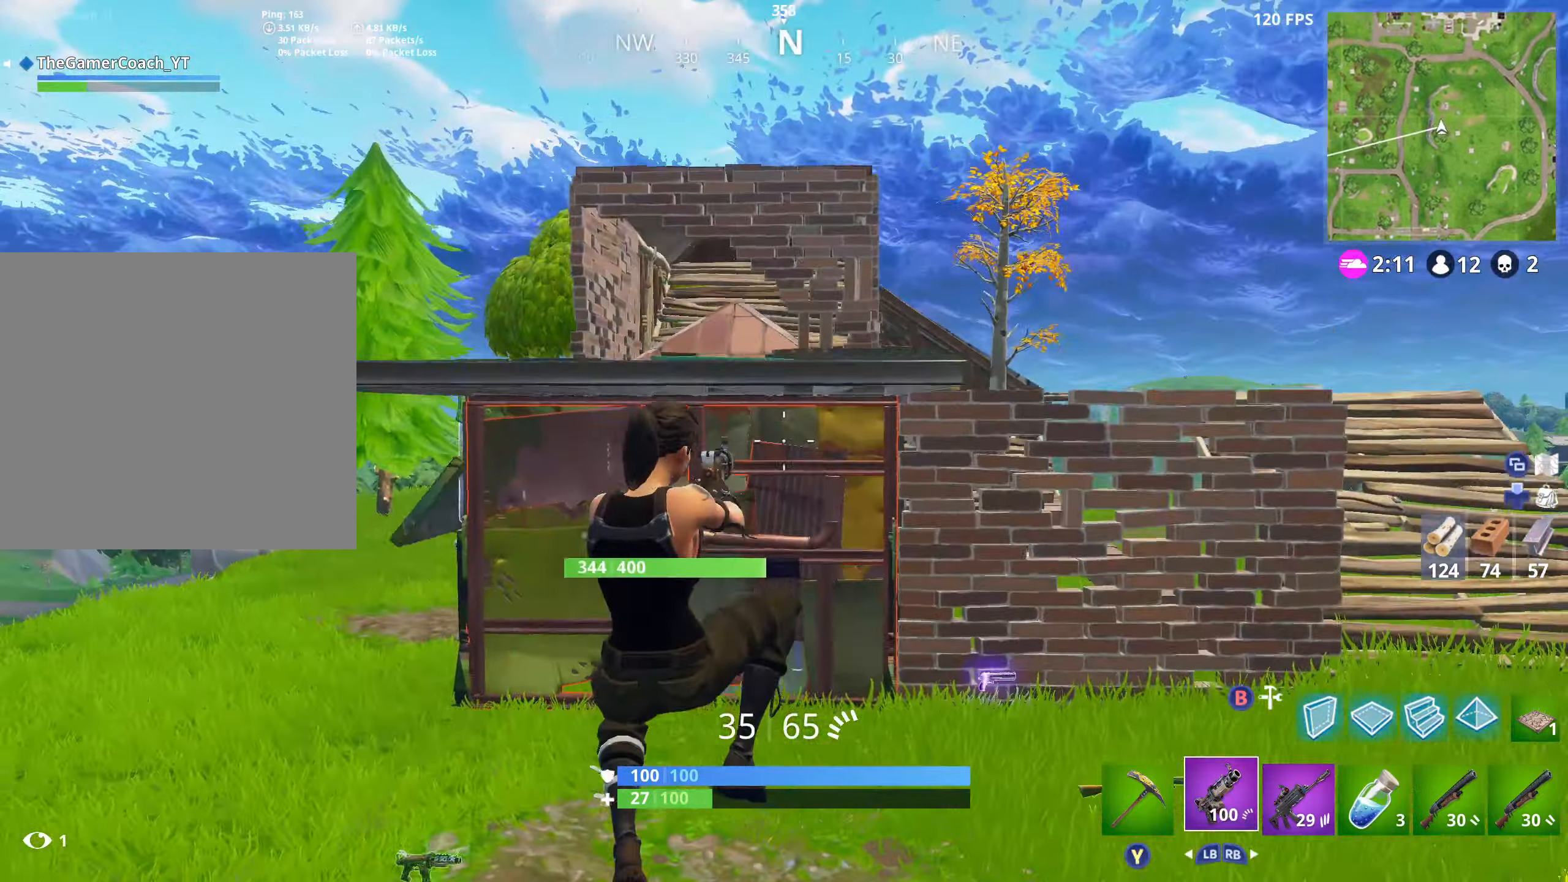
{"buttons": [], "left_stick": "down-left", "right_stick": "center", "events": []}
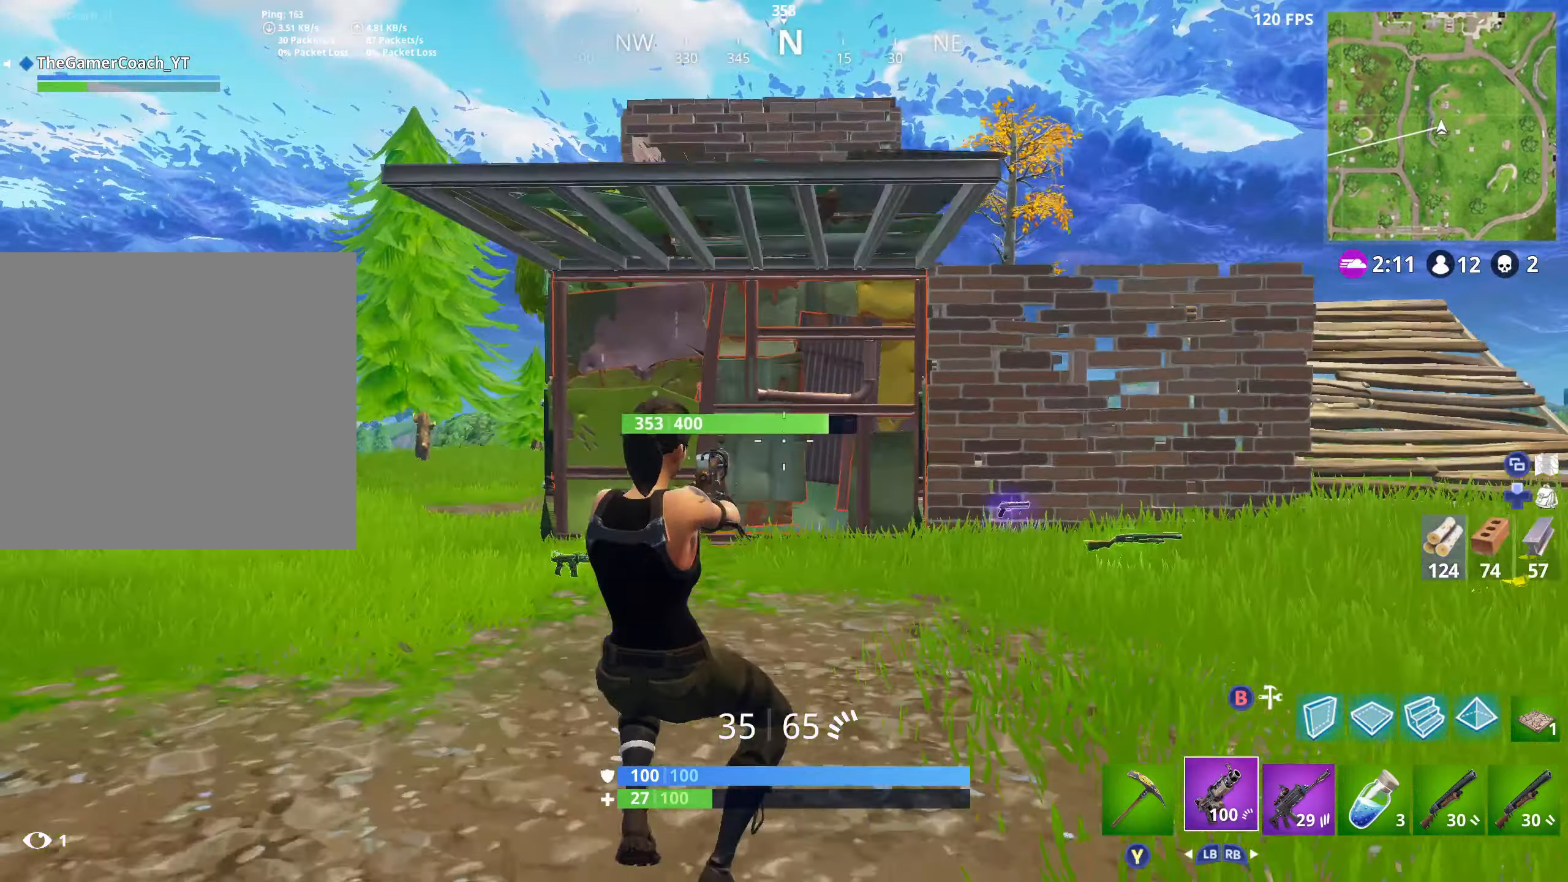
{"buttons": ["A"], "left_stick": "right", "right_stick": "center", "events": [[150, "left_stick", "down-right"], [300, "left_stick", "right"], [366, "right_stick", "down"], [433, "A", "down"], [500, "right_stick", "center"]]}
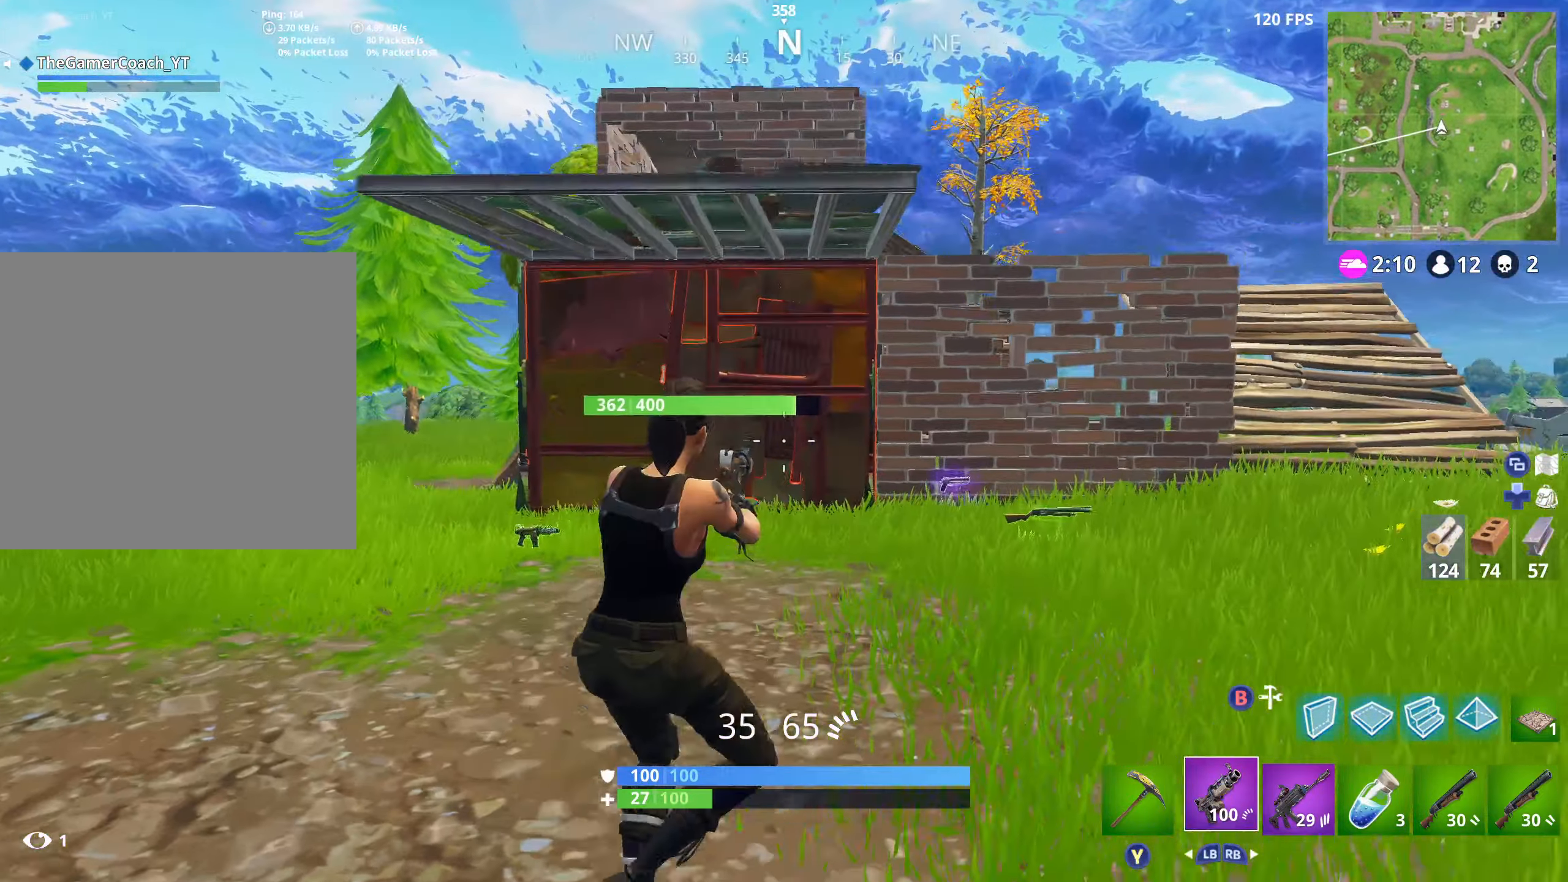
{"buttons": [], "left_stick": "up-right", "right_stick": "center", "events": [[66, "A", "up"], [400, "left_stick", "up-right"]]}
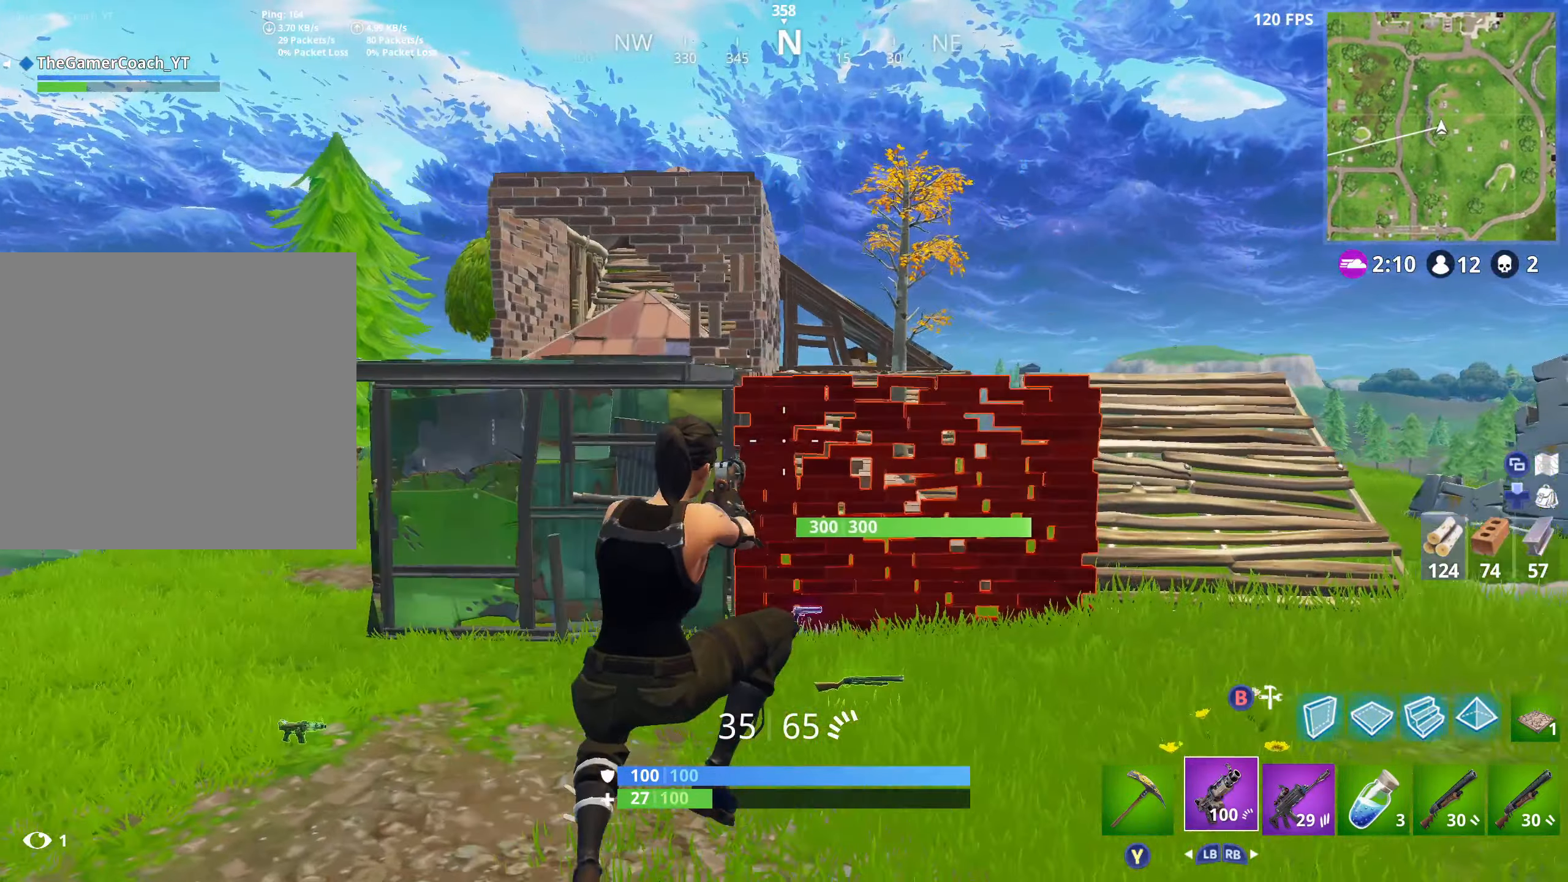
{"buttons": [], "left_stick": "up-right", "right_stick": "down-left", "events": [[383, "right_stick", "left"], [433, "right_stick", "down-left"]]}
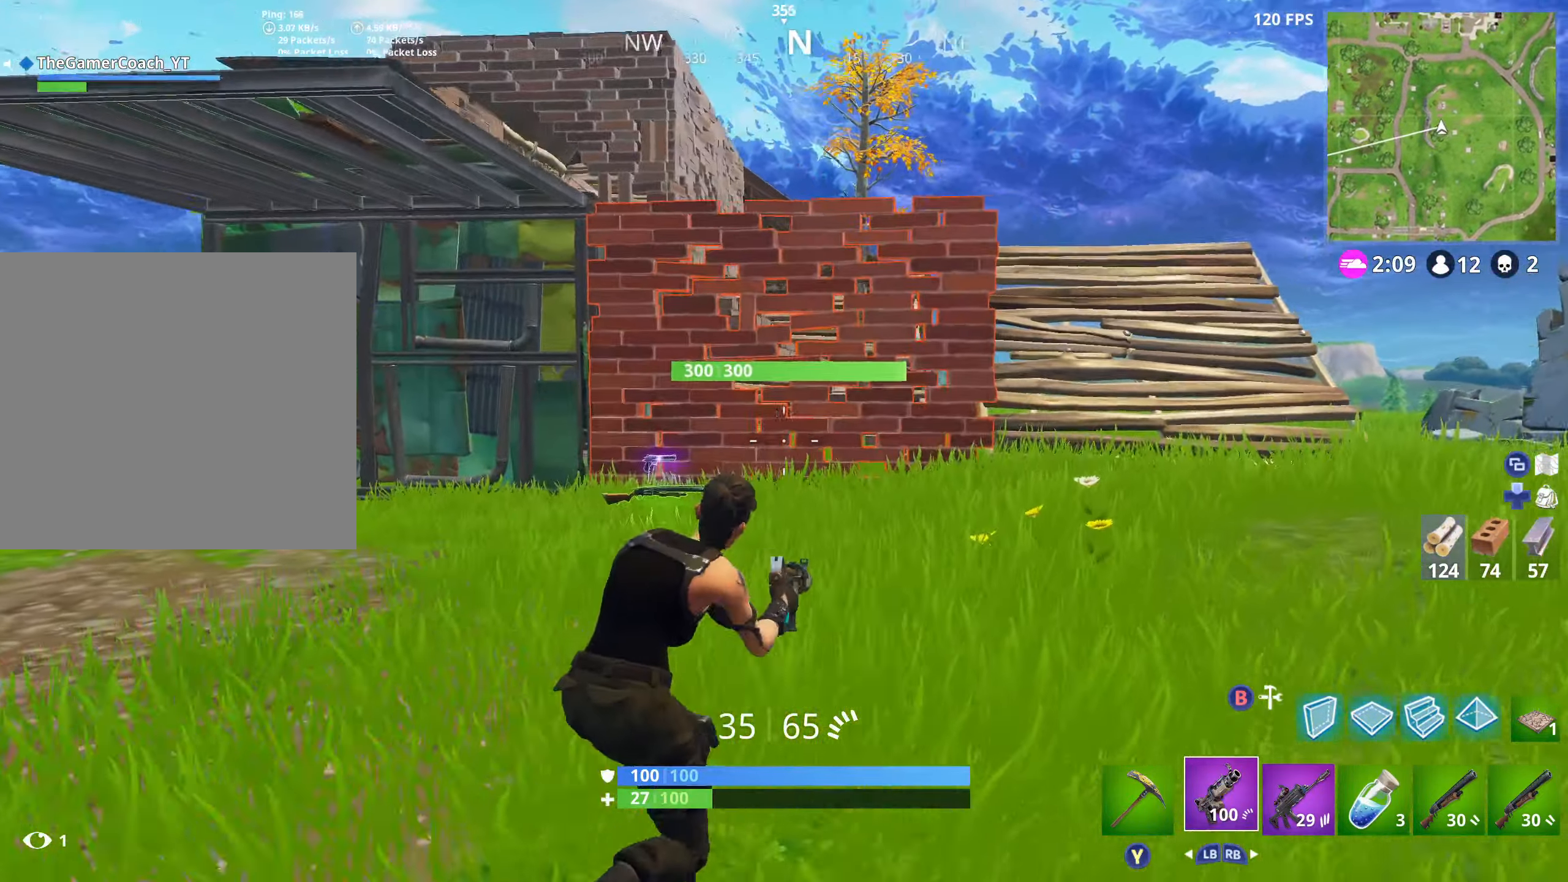
{"buttons": [], "left_stick": "up-right", "right_stick": "center", "events": [[50, "A", "down"], [150, "A", "up"], [300, "right_stick", "center"]]}
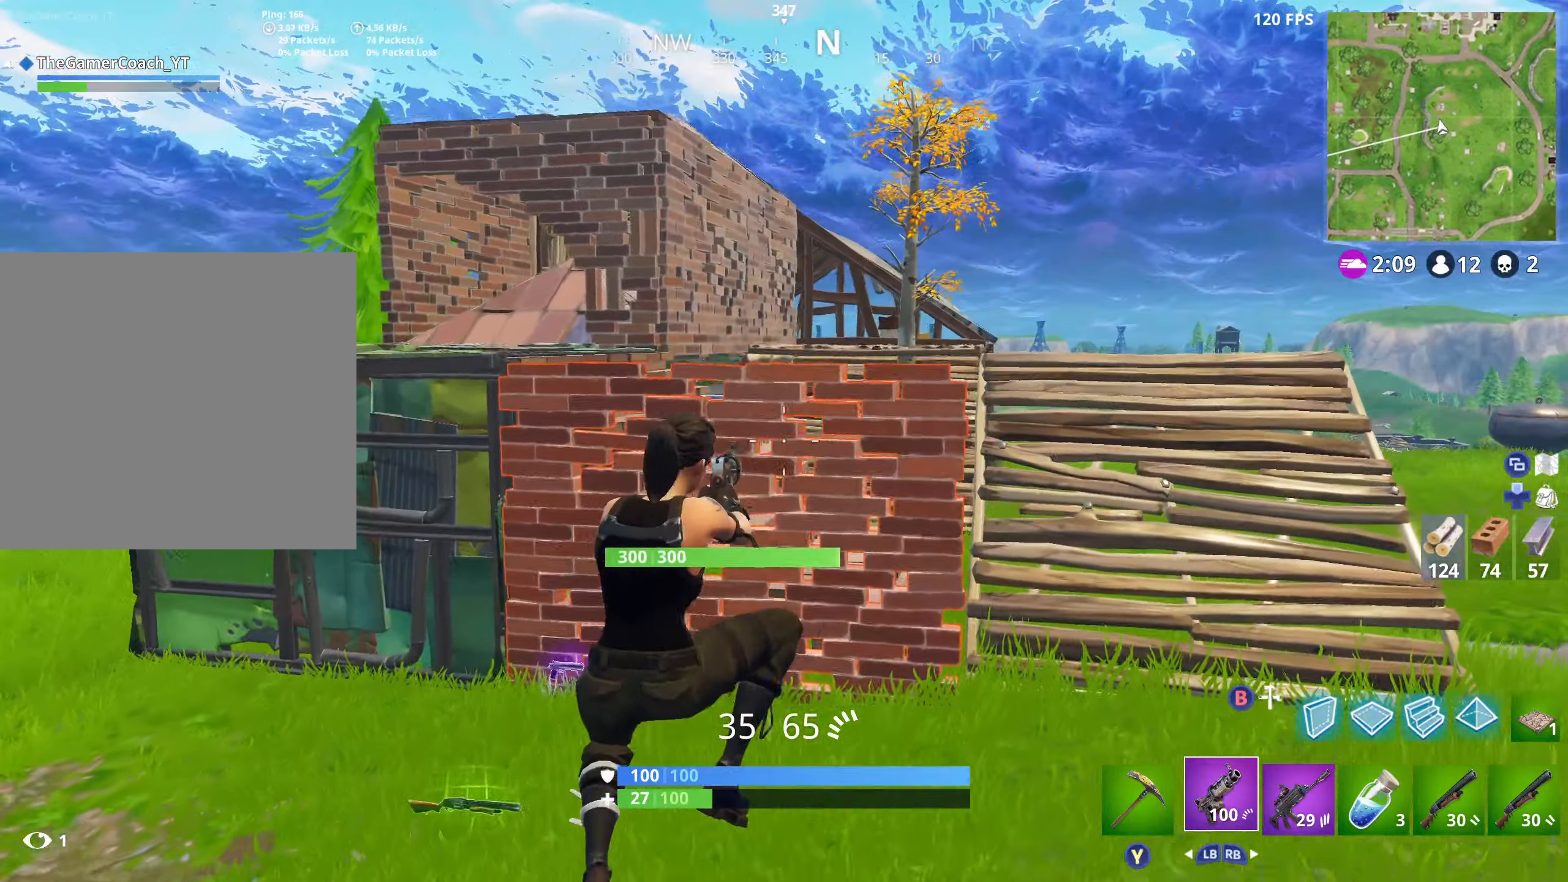
{"buttons": [], "left_stick": "up-right", "right_stick": "down-left", "events": [[416, "right_stick", "down-left"]]}
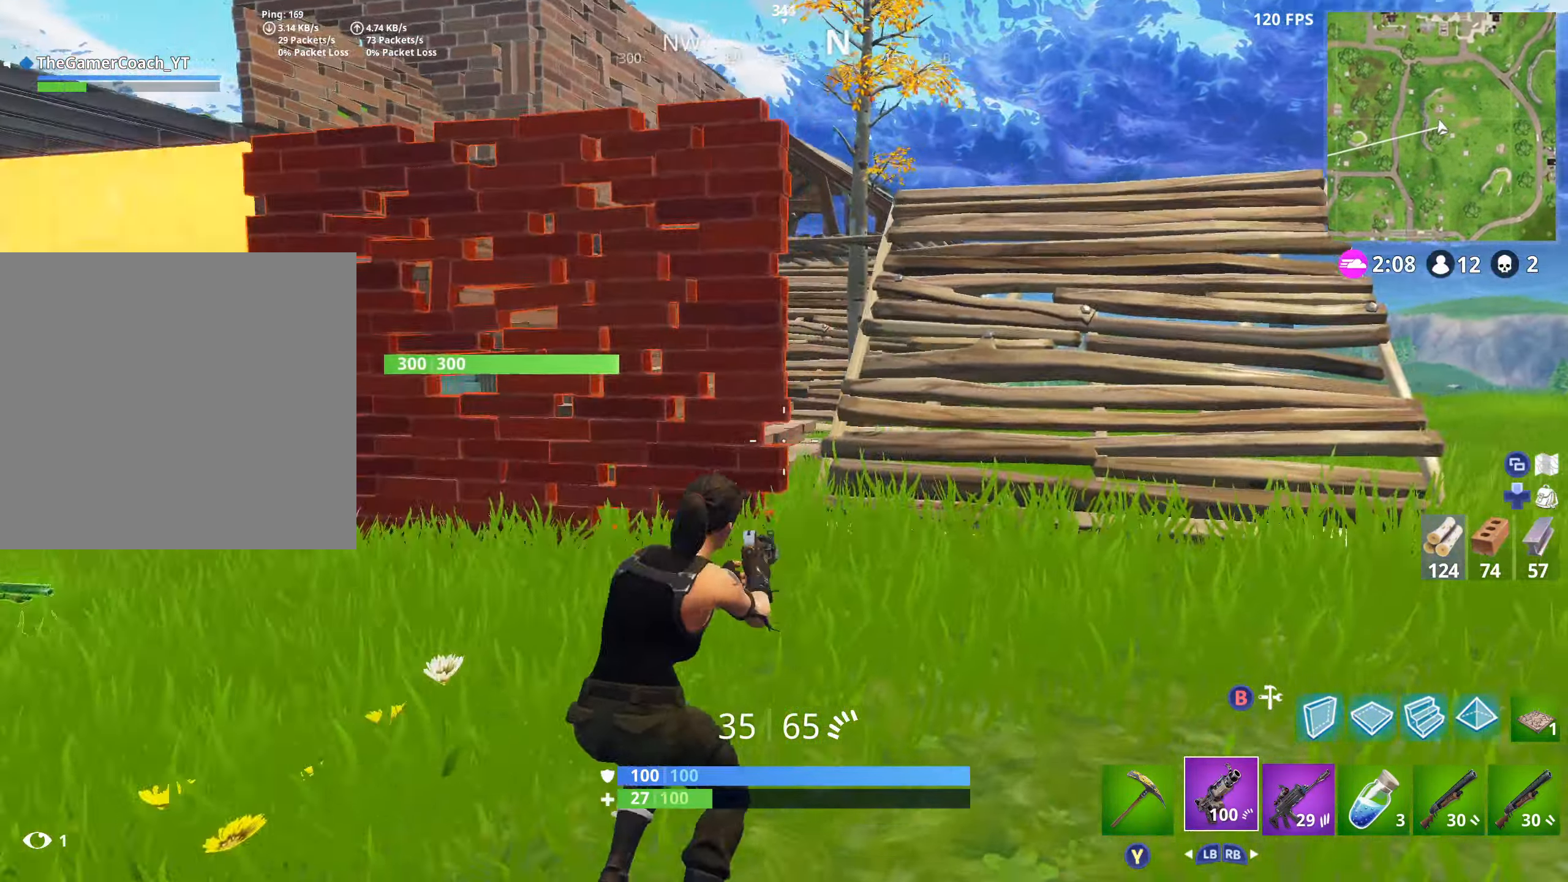
{"buttons": [], "left_stick": "up-right", "right_stick": "down-left", "events": [[100, "A", "down"], [233, "A", "up"]]}
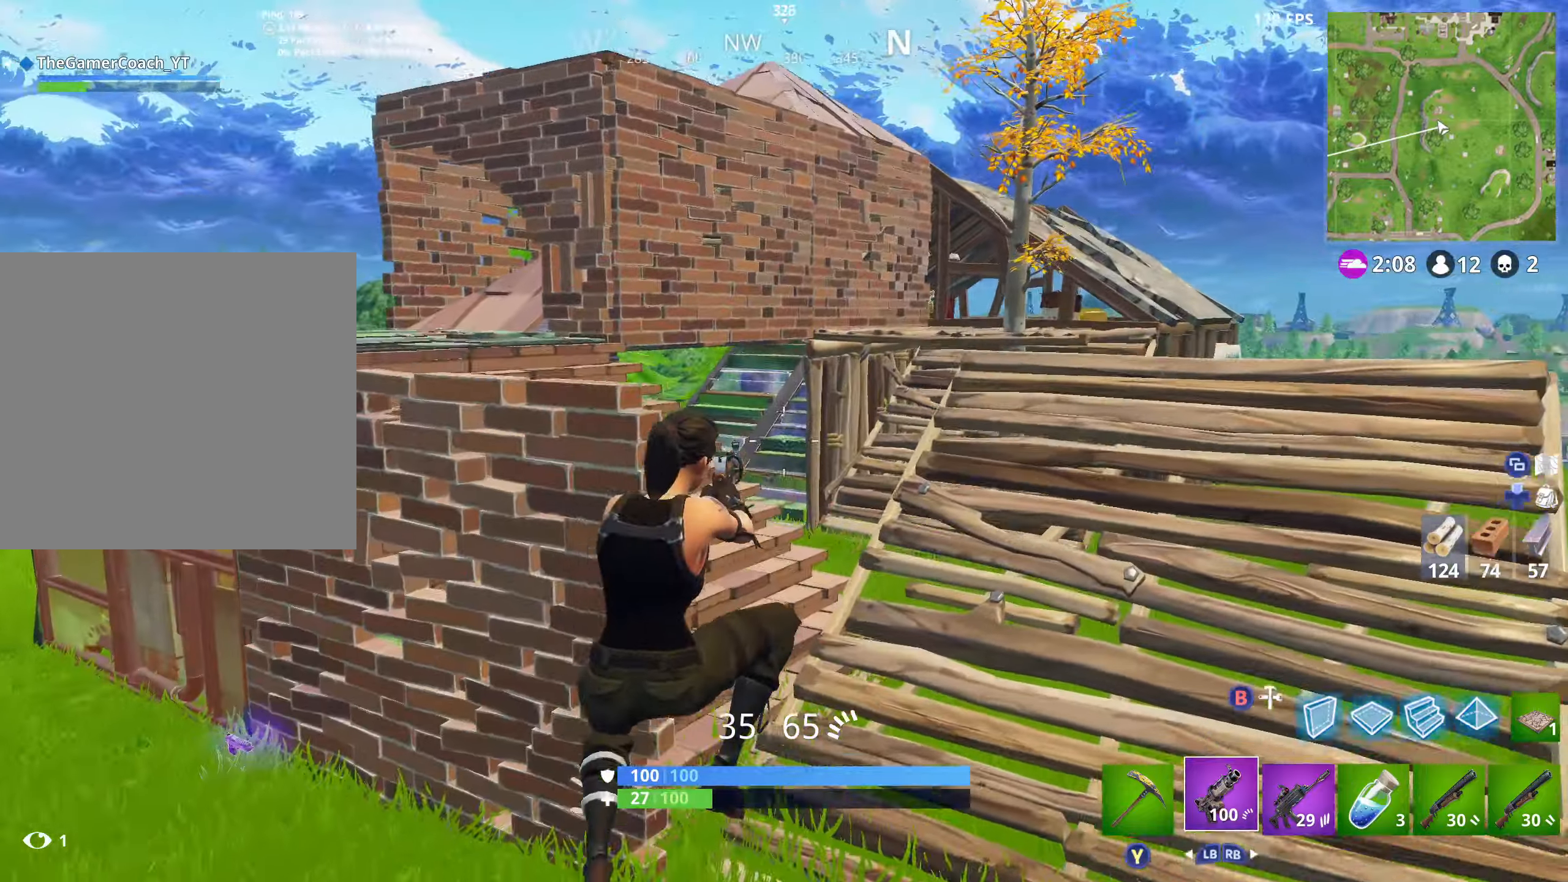
{"buttons": [], "left_stick": "up-right", "right_stick": "down-left", "events": []}
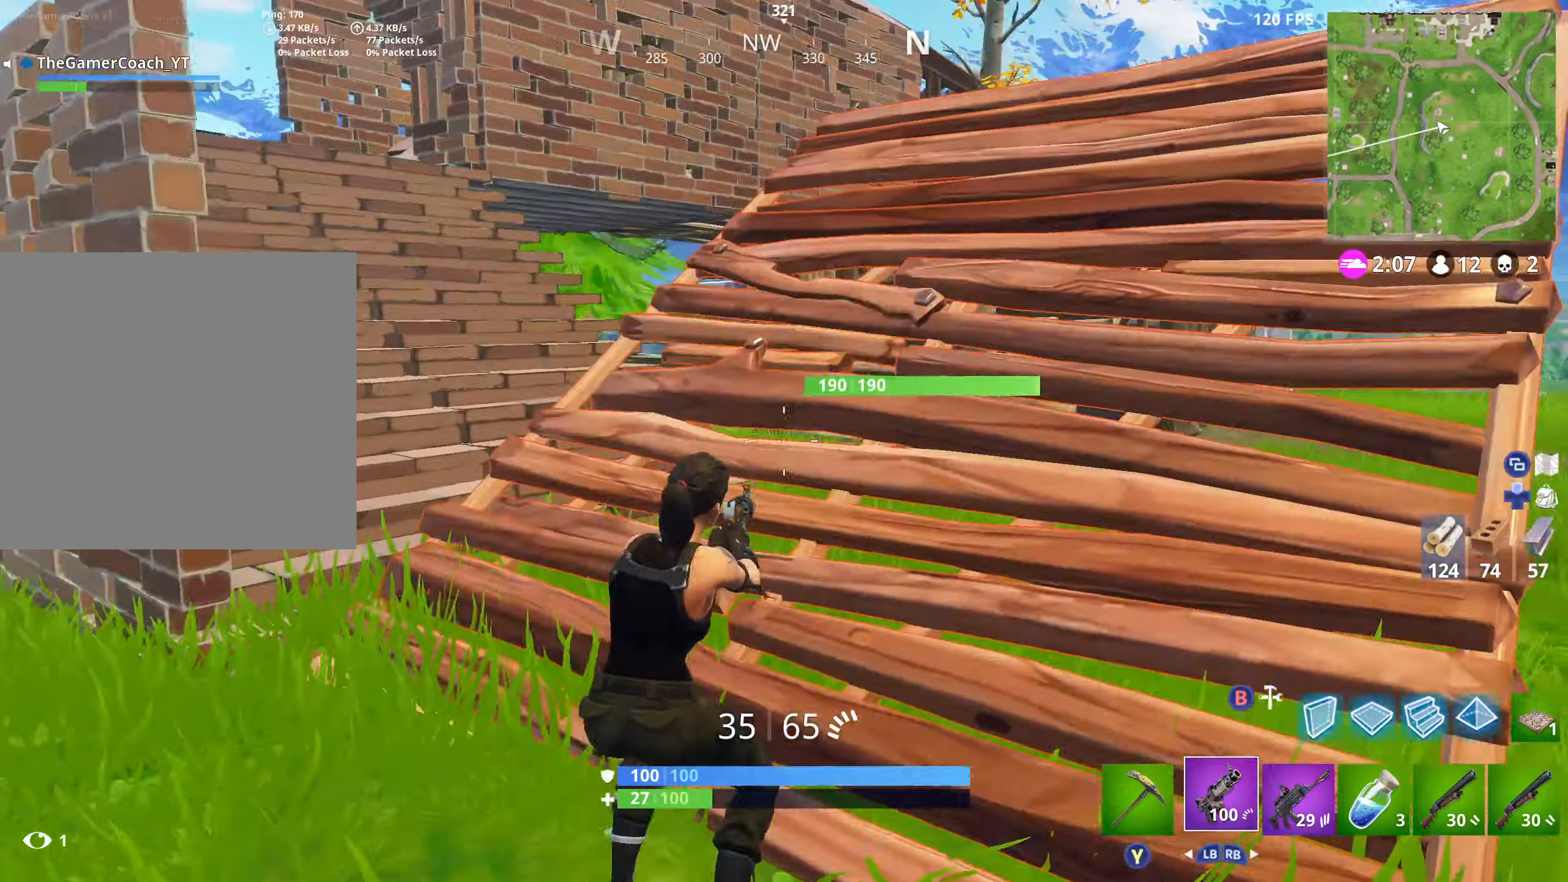
{"buttons": [], "left_stick": "up-right", "right_stick": "down-left", "events": []}
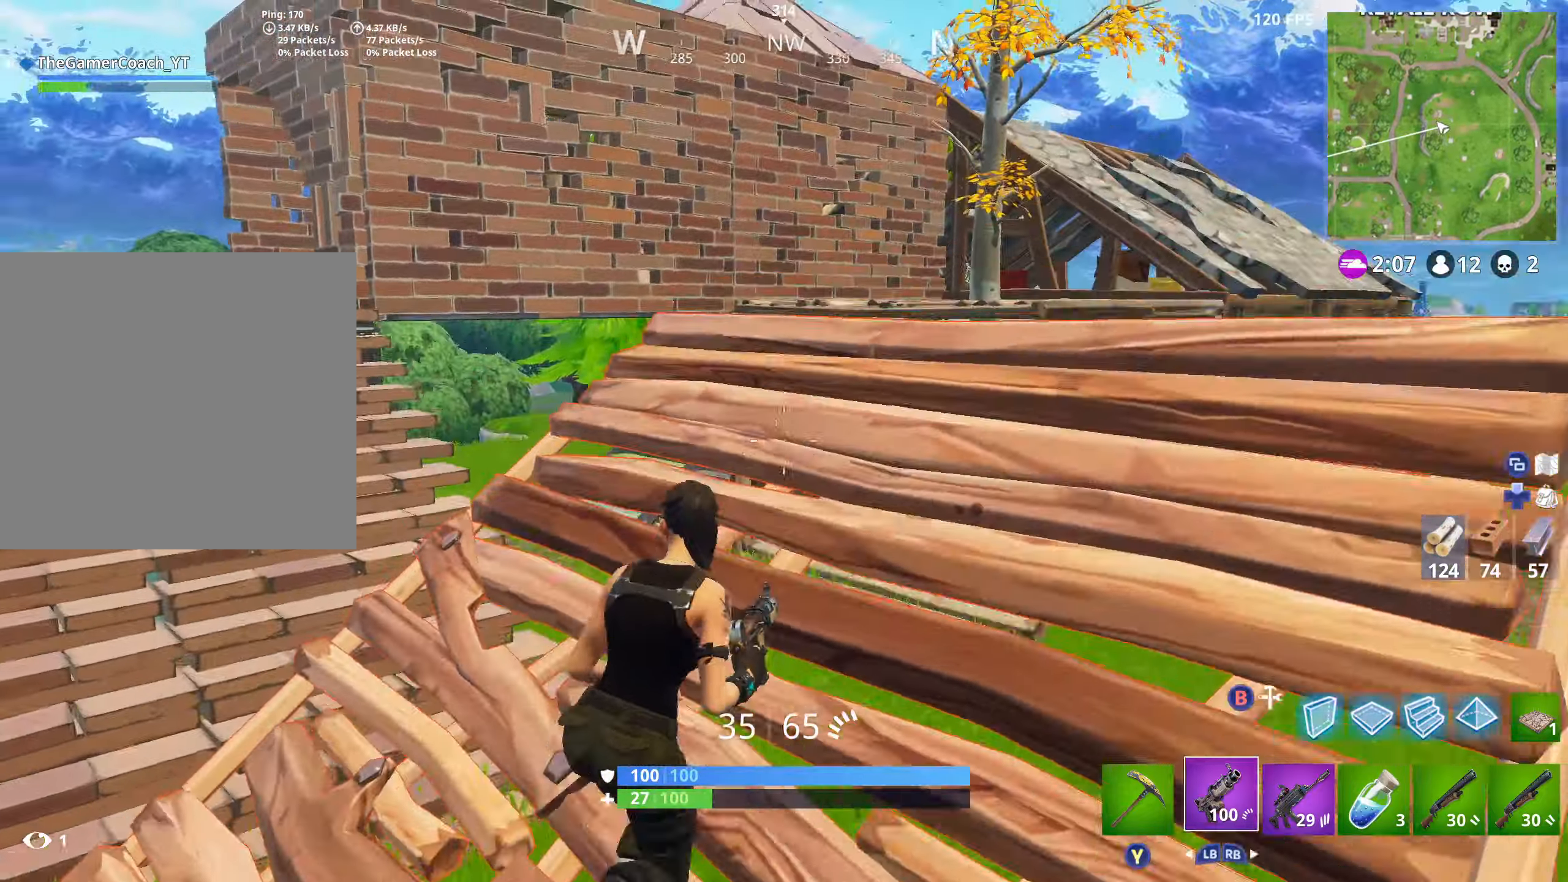
{"buttons": ["L2"], "left_stick": "up", "right_stick": "center", "events": [[66, "right_stick", "up-left"], [150, "B", "down"], [266, "B", "up"], [266, "right_stick", "center"], [433, "L2", "down"], [500, "left_stick", "up"]]}
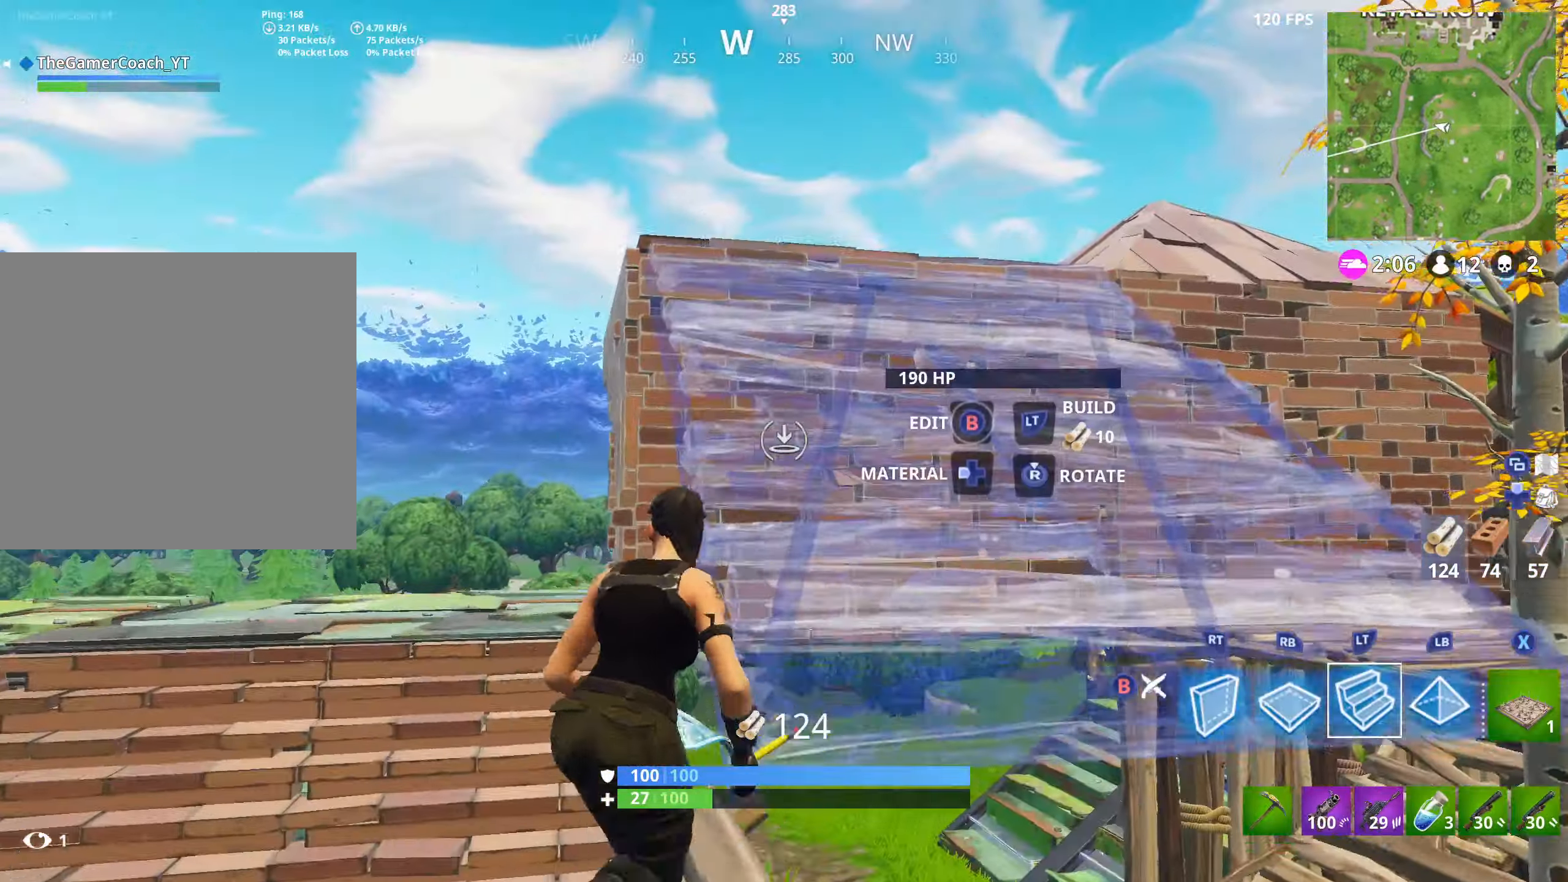
{"buttons": [], "left_stick": "up", "right_stick": "down-right", "events": [[33, "A", "down"], [66, "right_stick", "down-right"], [283, "A", "up"], [383, "B", "down"], [383, "L2", "up"], [500, "B", "up"]]}
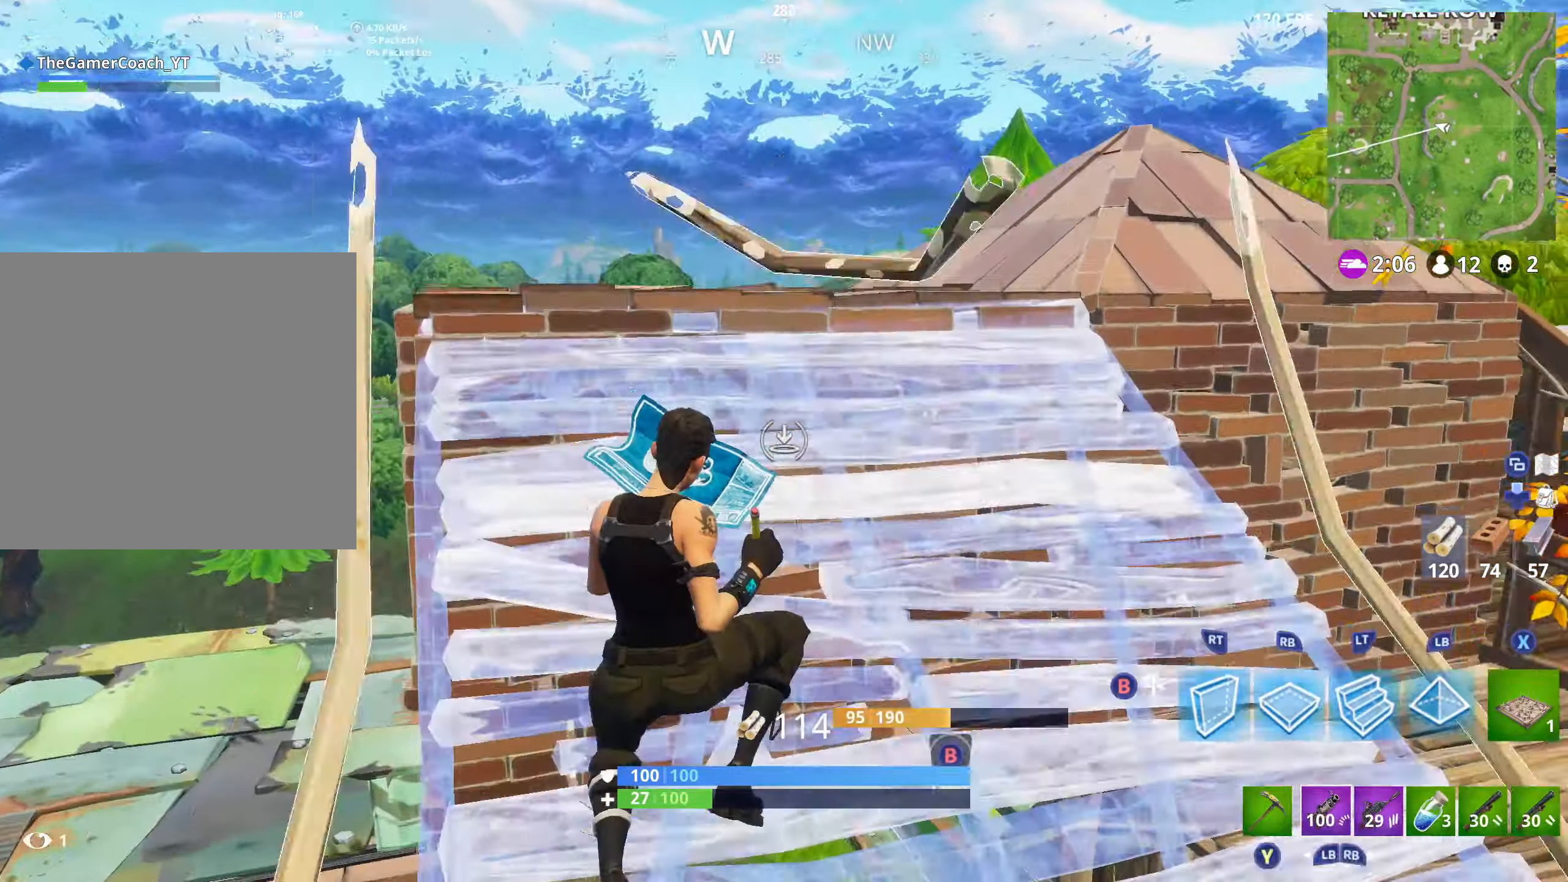
{"buttons": ["A"], "left_stick": "up", "right_stick": "down", "events": [[450, "A", "down"], [483, "right_stick", "down"]]}
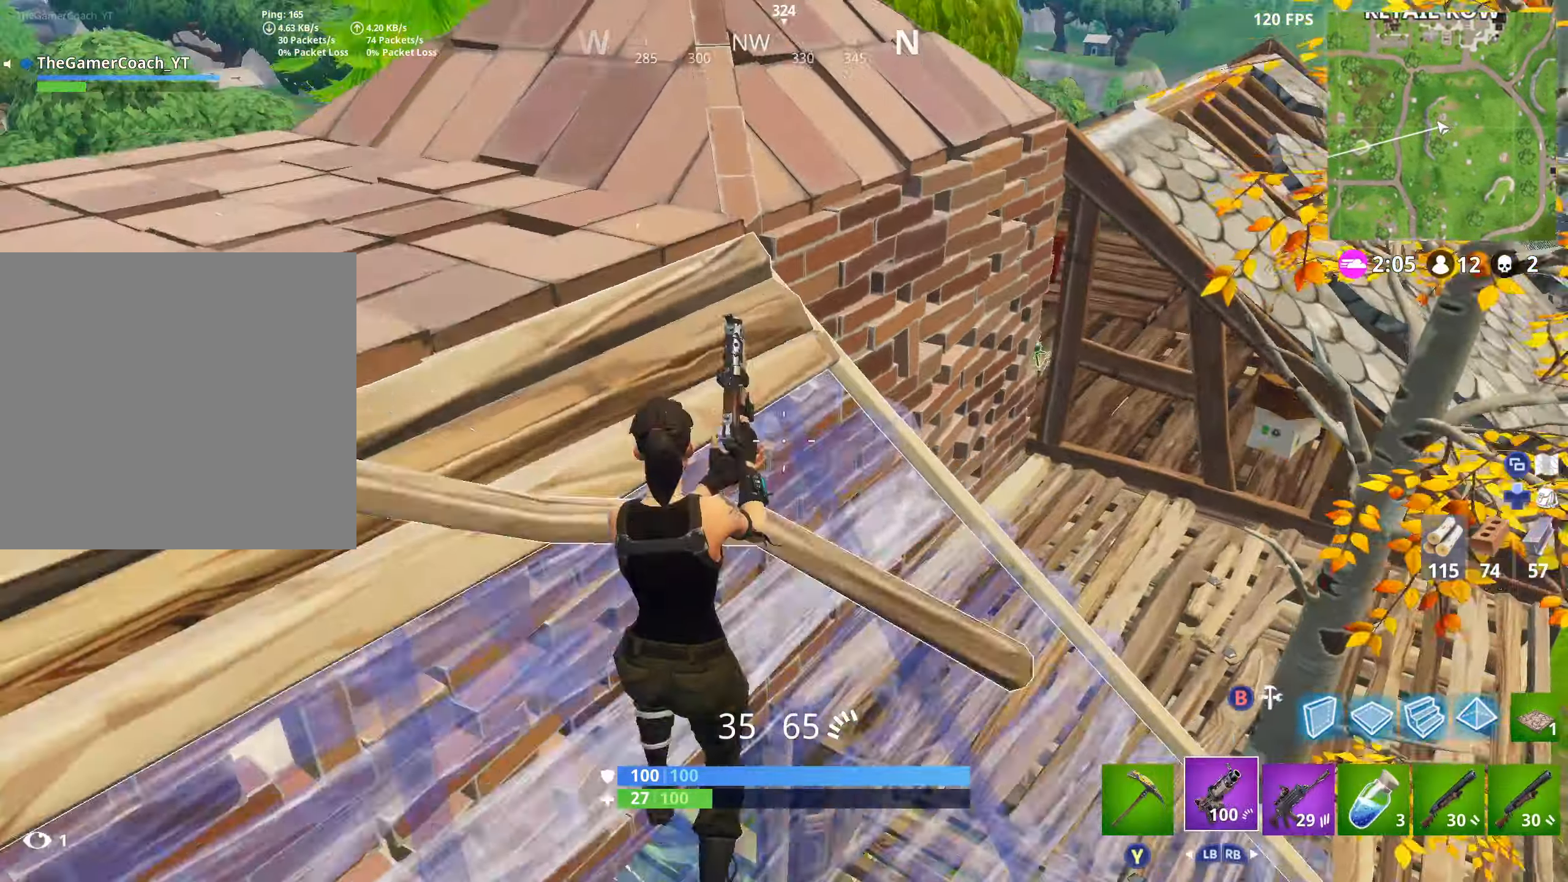
{"buttons": [], "left_stick": "up", "right_stick": "down", "events": [[83, "A", "up"], [133, "left_stick", "up-left"], [283, "left_stick", "up"]]}
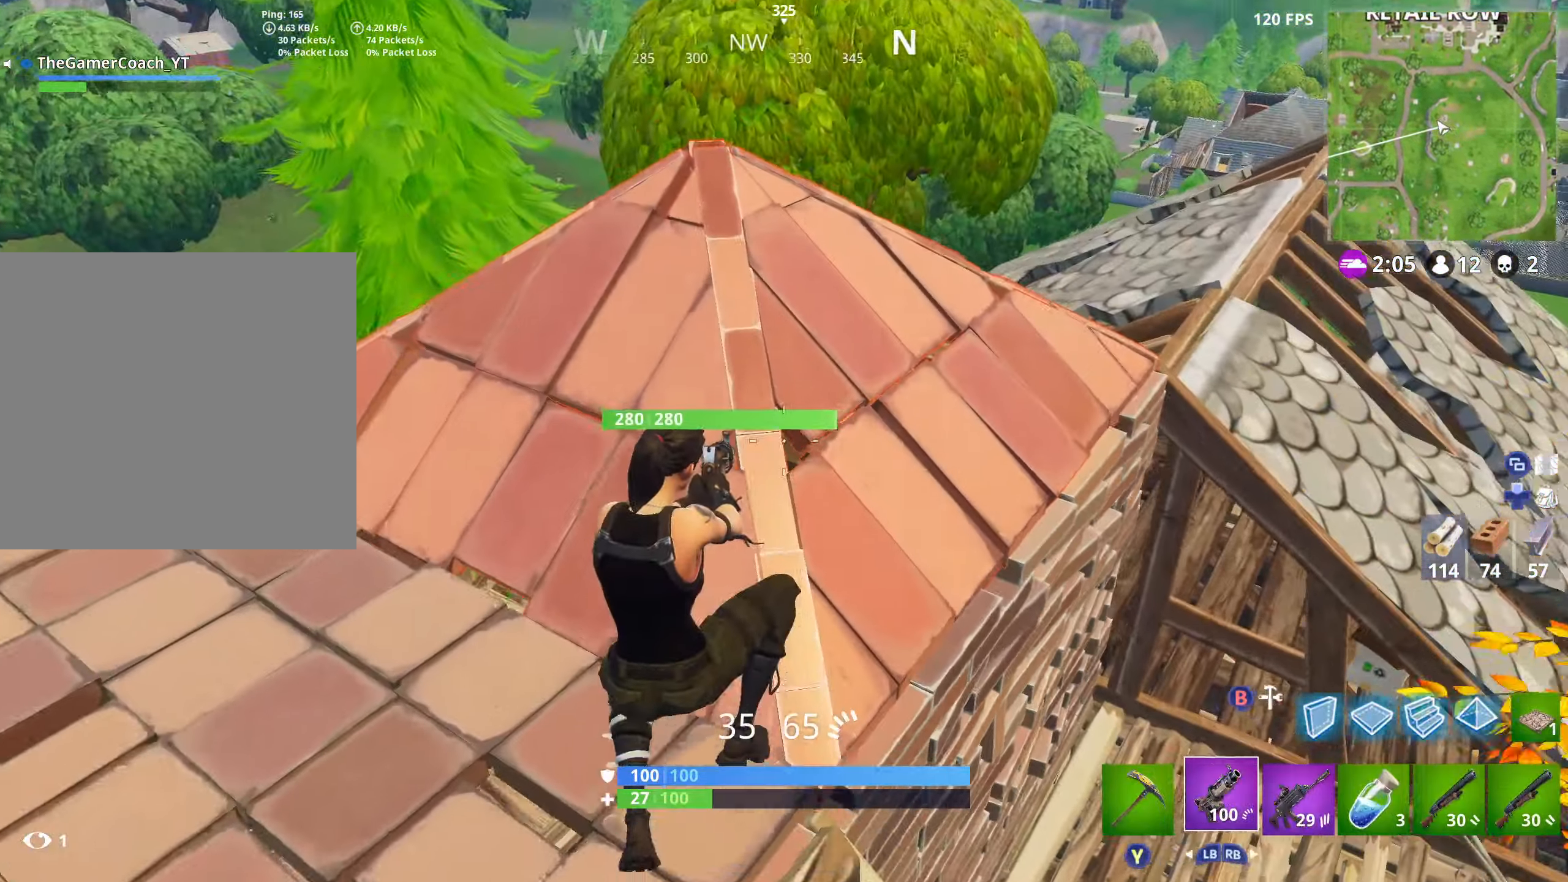
{"buttons": [], "left_stick": "up", "right_stick": "down", "events": [[316, "A", "down"], [466, "A", "up"]]}
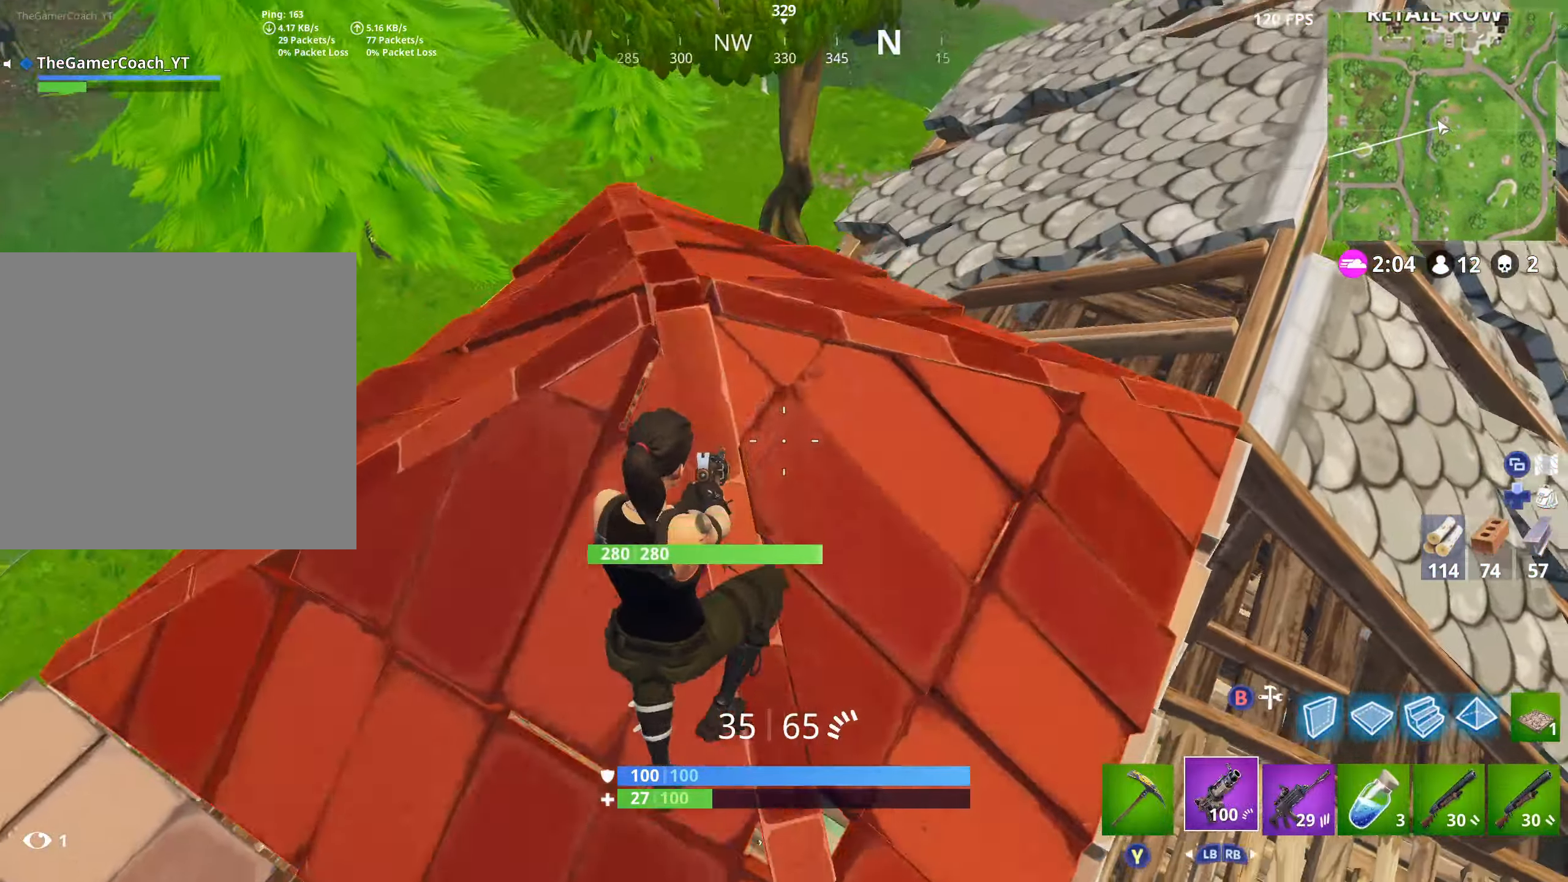
{"buttons": [], "left_stick": "up", "right_stick": "right", "events": [[166, "right_stick", "down-right"], [500, "right_stick", "right"]]}
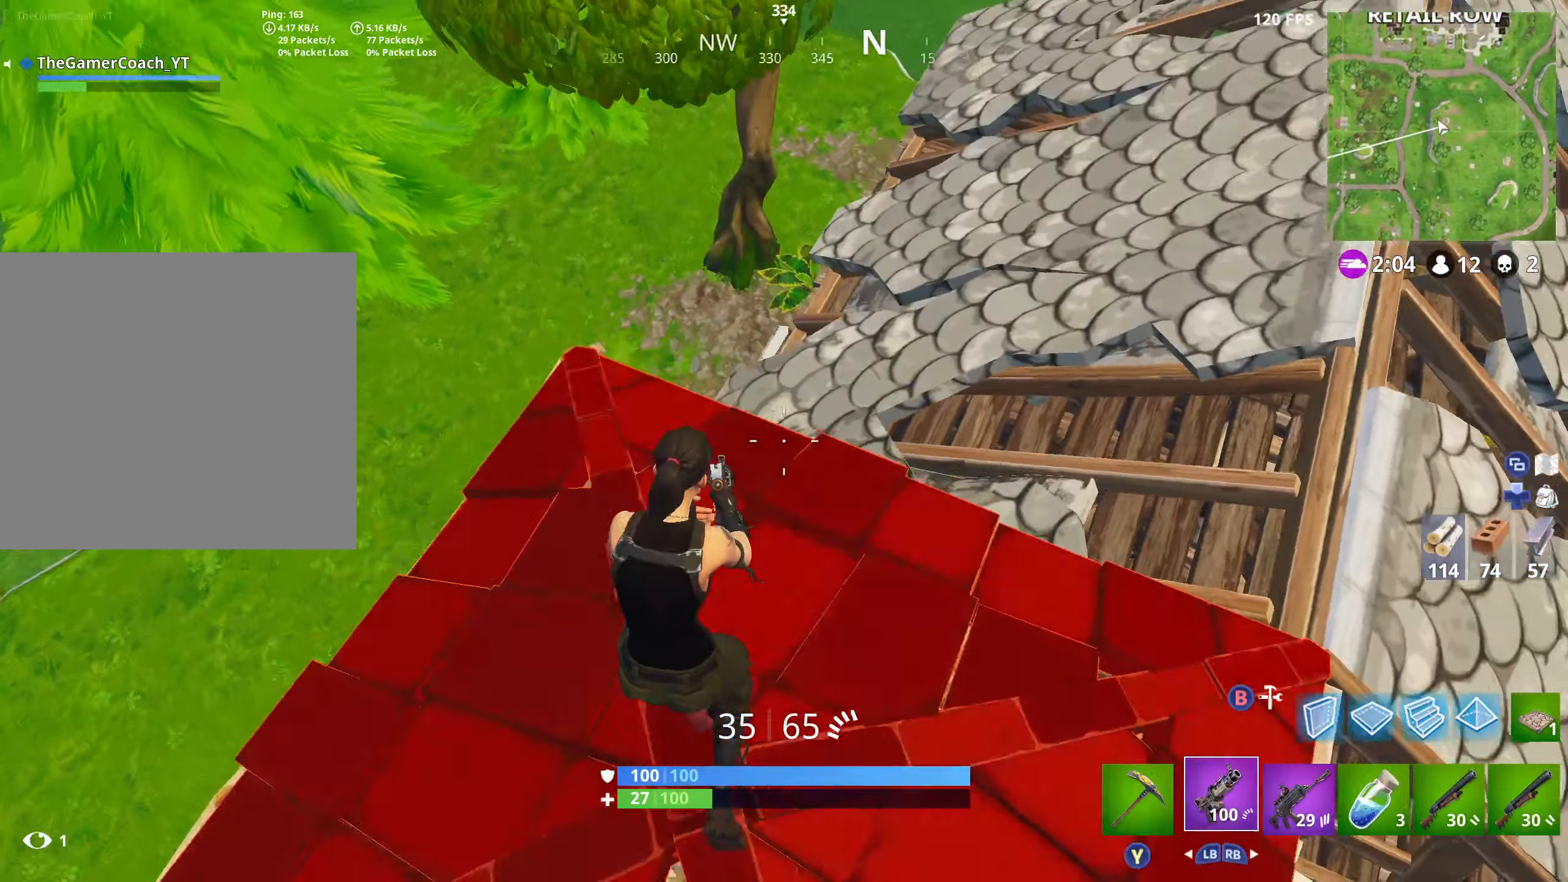
{"buttons": [], "left_stick": "right", "right_stick": "right", "events": [[33, "left_stick", "up-left"], [150, "right_stick", "down-right"], [183, "left_stick", "down-left"], [316, "left_stick", "down-right"], [366, "right_stick", "right"], [466, "left_stick", "right"]]}
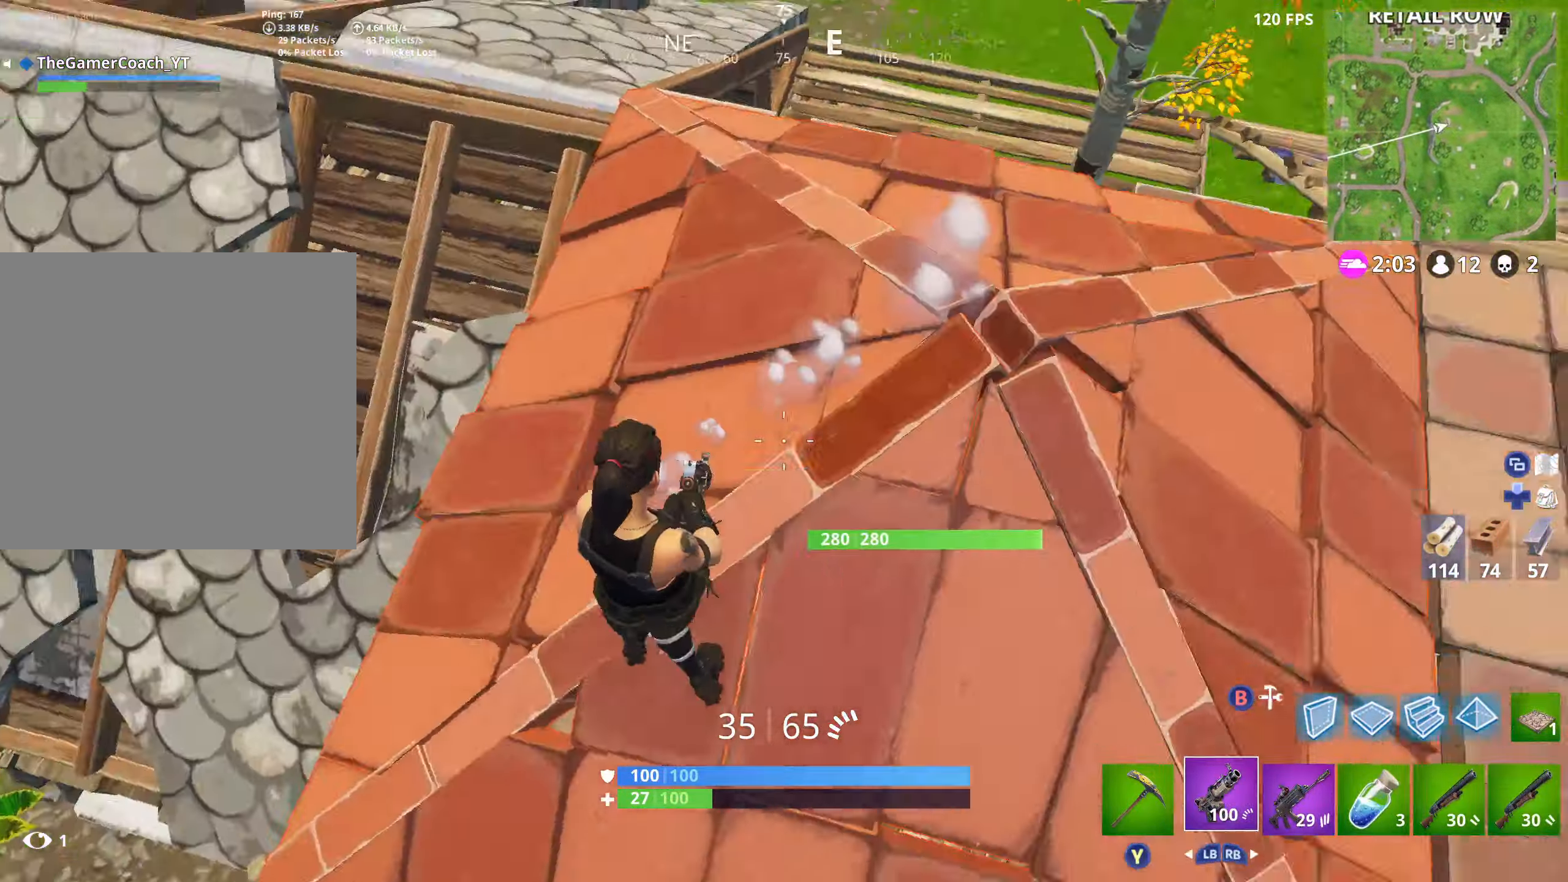
{"buttons": [], "left_stick": "up", "right_stick": "right", "events": [[133, "left_stick", "up-right"], [283, "left_stick", "up"], [333, "right_stick", "center"], [383, "A", "down"], [400, "right_stick", "right"], [483, "A", "up"]]}
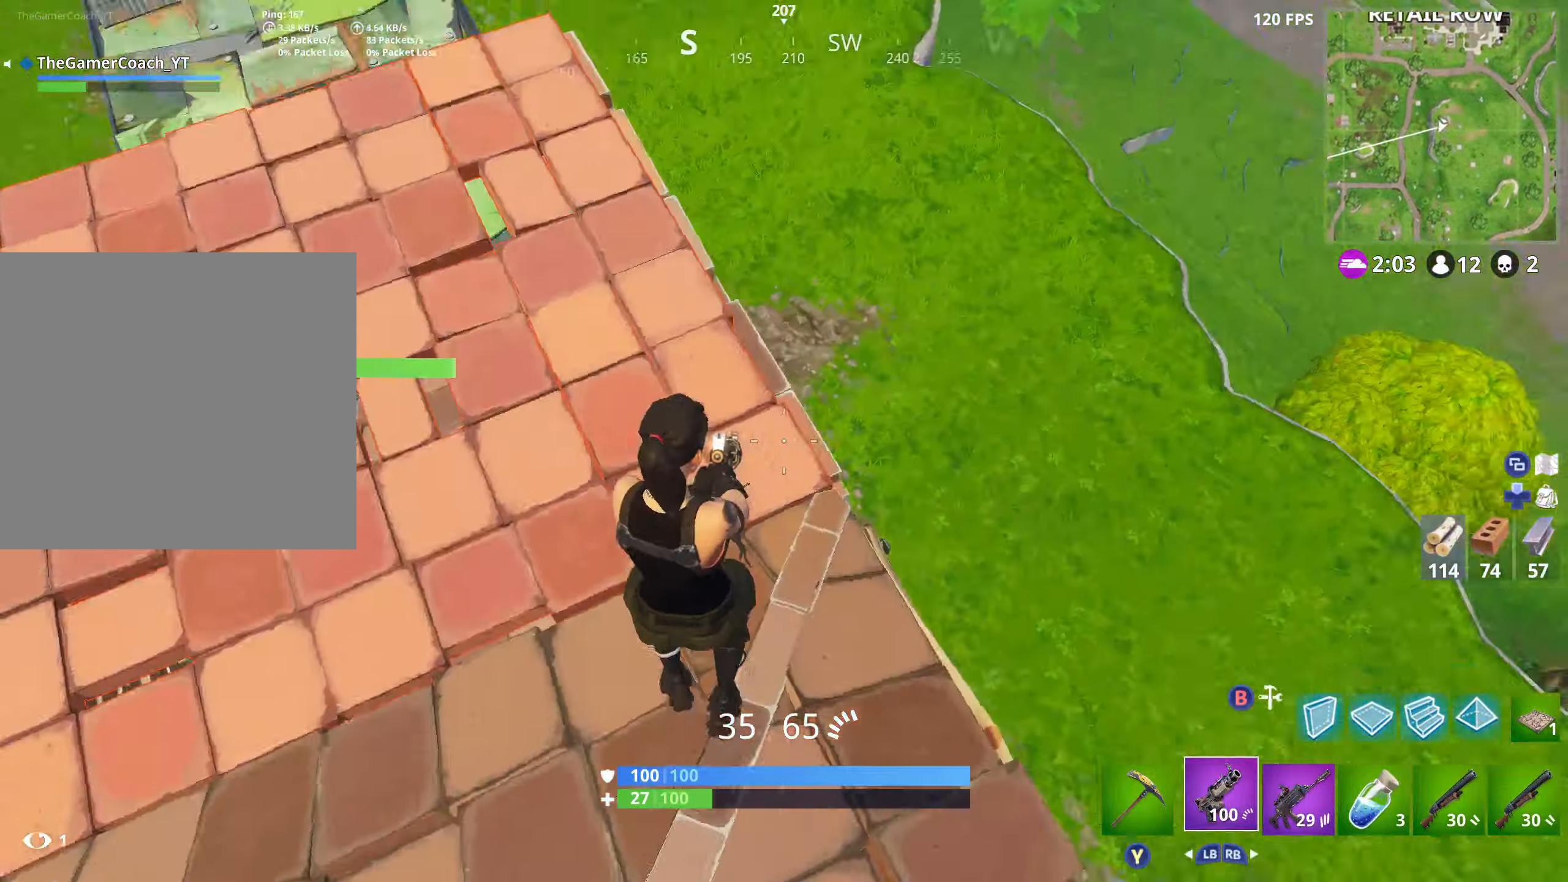
{"buttons": [], "left_stick": "down-left", "right_stick": "up", "events": [[66, "left_stick", "left"], [116, "left_stick", "down-left"], [350, "right_stick", "up"]]}
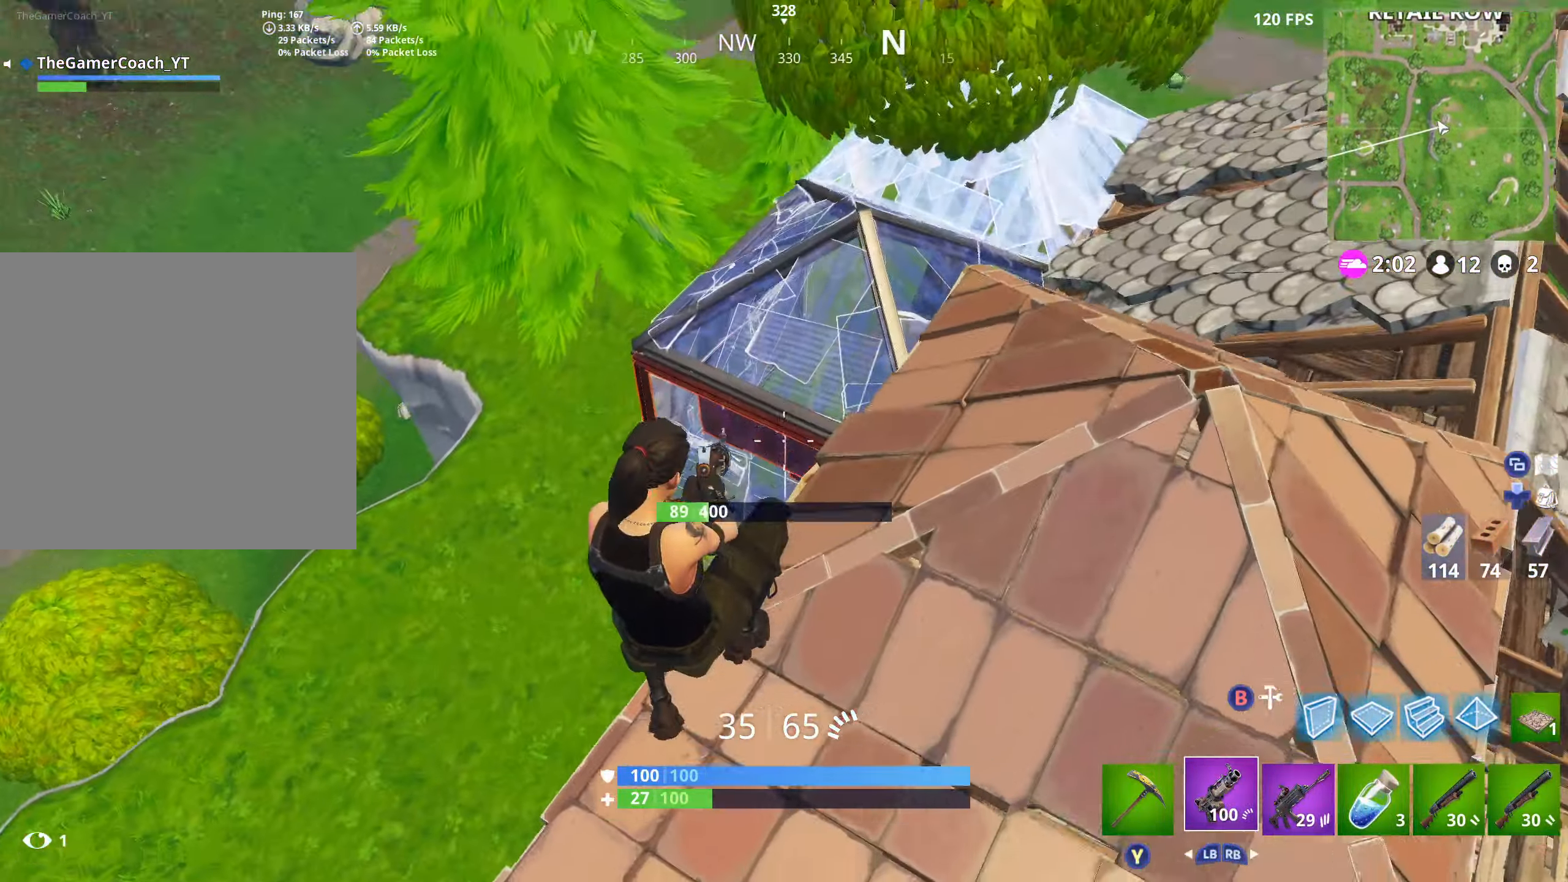
{"buttons": [], "left_stick": "down-left", "right_stick": "center", "events": [[200, "right_stick", "up-right"], [266, "left_stick", "left"], [433, "right_stick", "center"], [466, "left_stick", "down-left"]]}
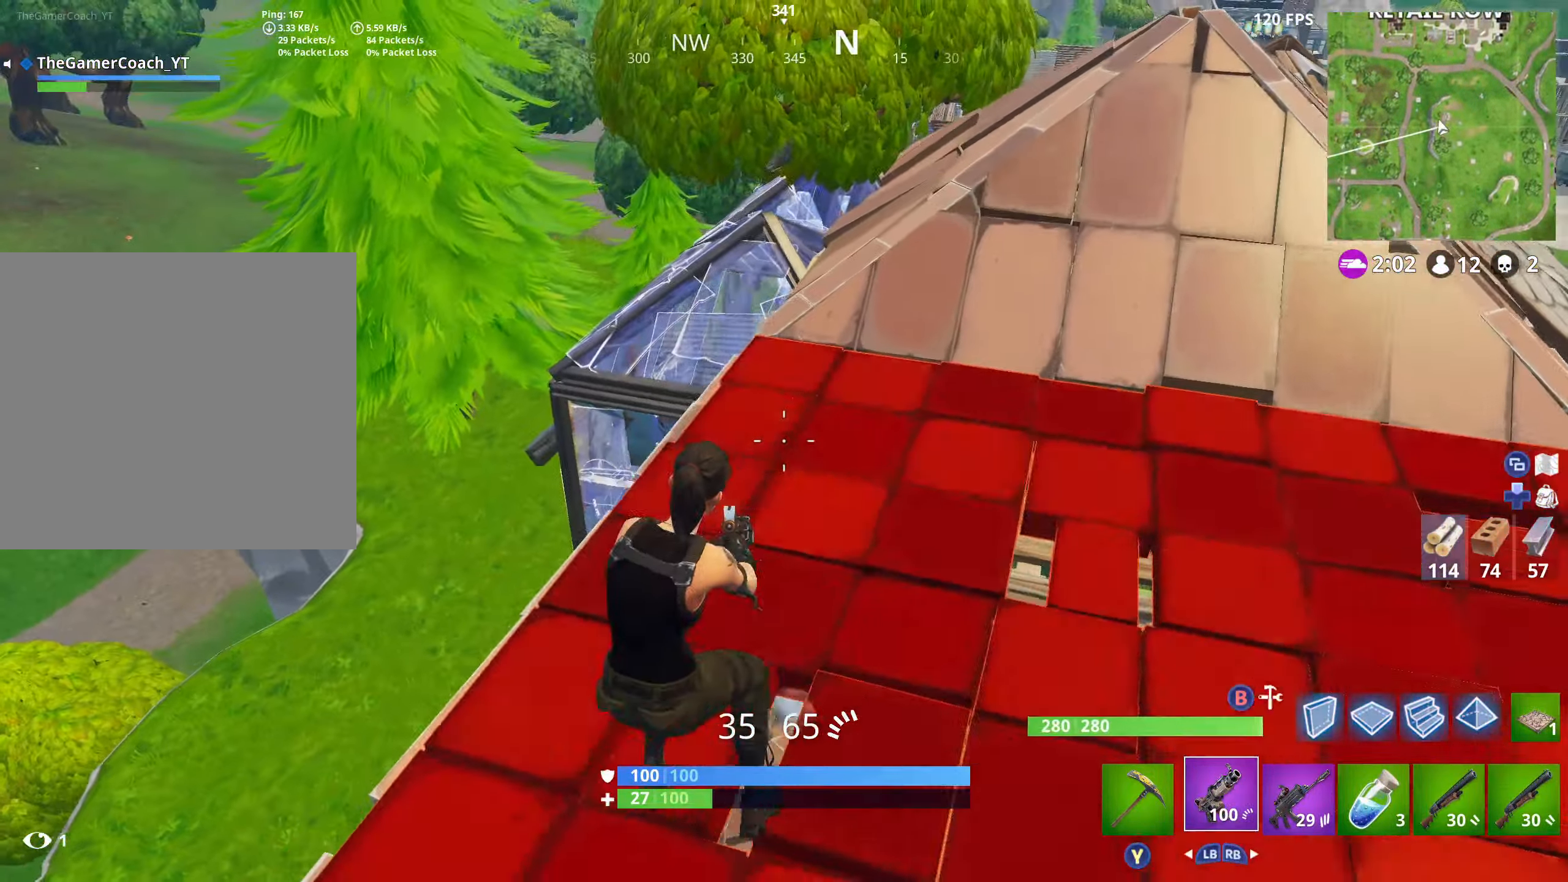
{"buttons": ["SELECT"], "left_stick": "center", "right_stick": "center", "events": [[33, "left_stick", "down"], [33, "right_stick", "down"], [166, "left_stick", "right"], [183, "A", "down"], [266, "right_stick", "center"], [316, "A", "up"], [400, "SELECT", "down"], [433, "left_stick", "center"]]}
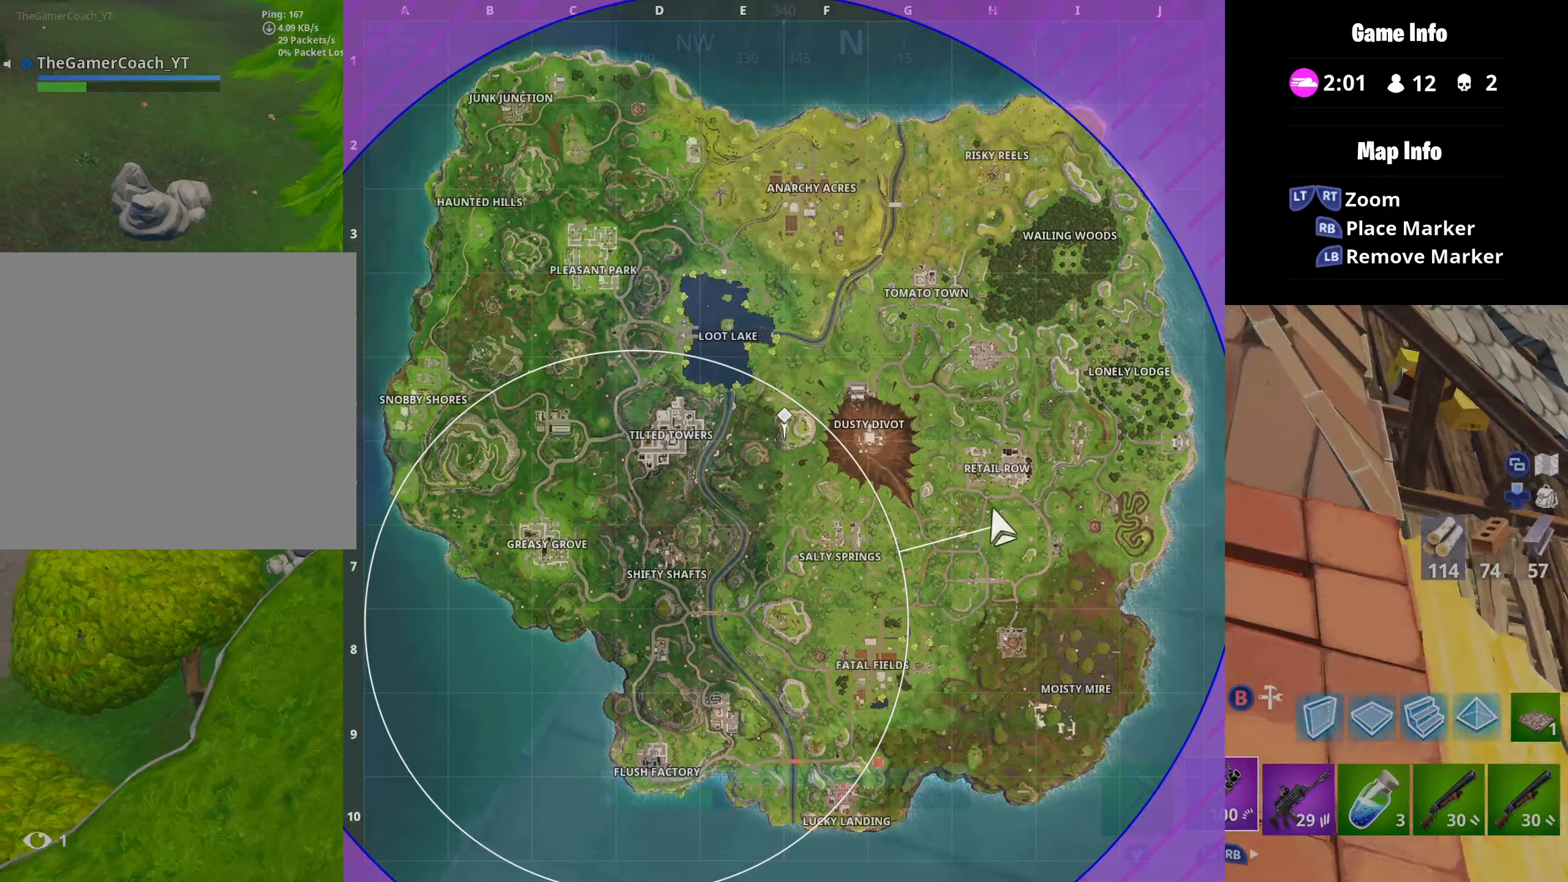
{"buttons": [], "left_stick": "up-right", "right_stick": "center", "events": [[33, "SELECT", "up"], [100, "left_stick", "up-right"], [300, "SELECT", "down"], [367, "SELECT", "up"], [450, "SELECT", "down"], [500, "SELECT", "up"]]}
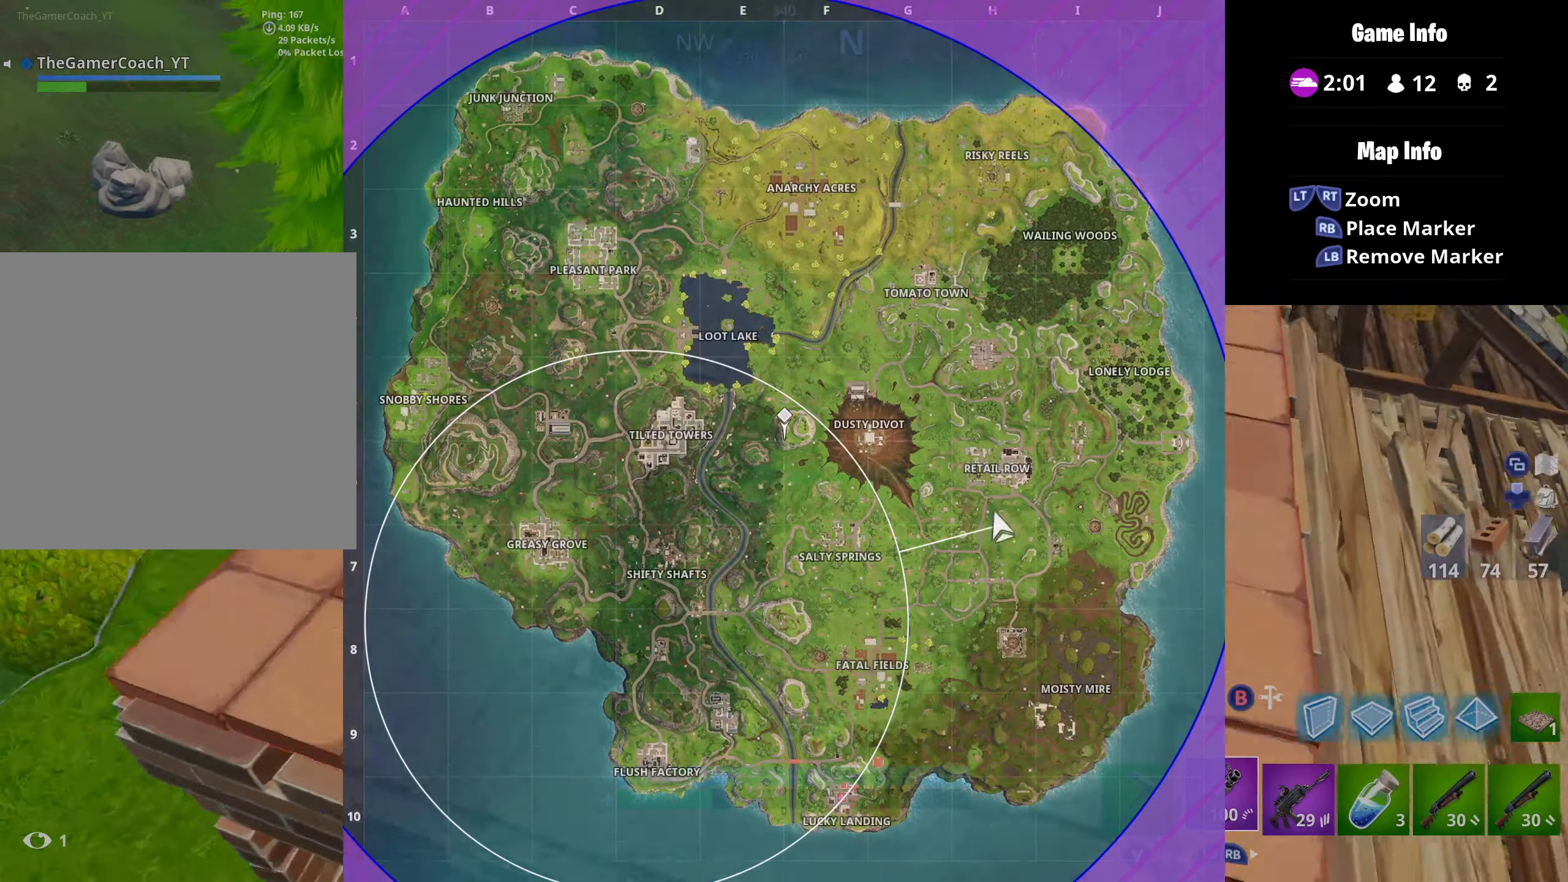
{"buttons": [], "left_stick": "up", "right_stick": "center", "events": [[67, "left_stick", "up"], [117, "SELECT", "down"], [217, "SELECT", "up"], [283, "A", "down"], [417, "A", "up"]]}
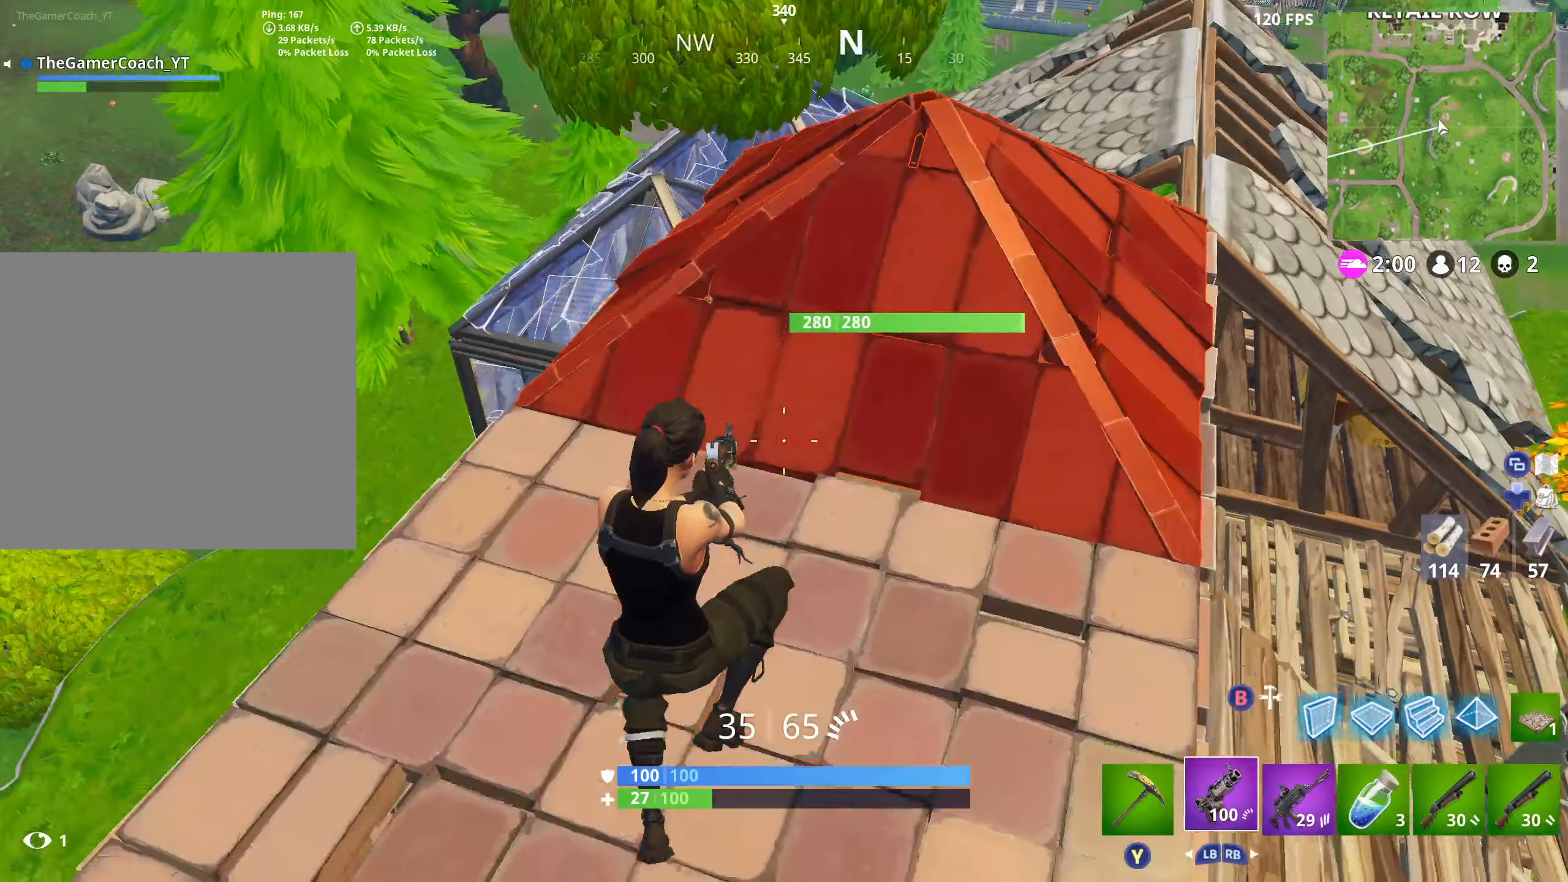
{"buttons": [], "left_stick": "up-right", "right_stick": "center", "events": [[350, "left_stick", "up-right"]]}
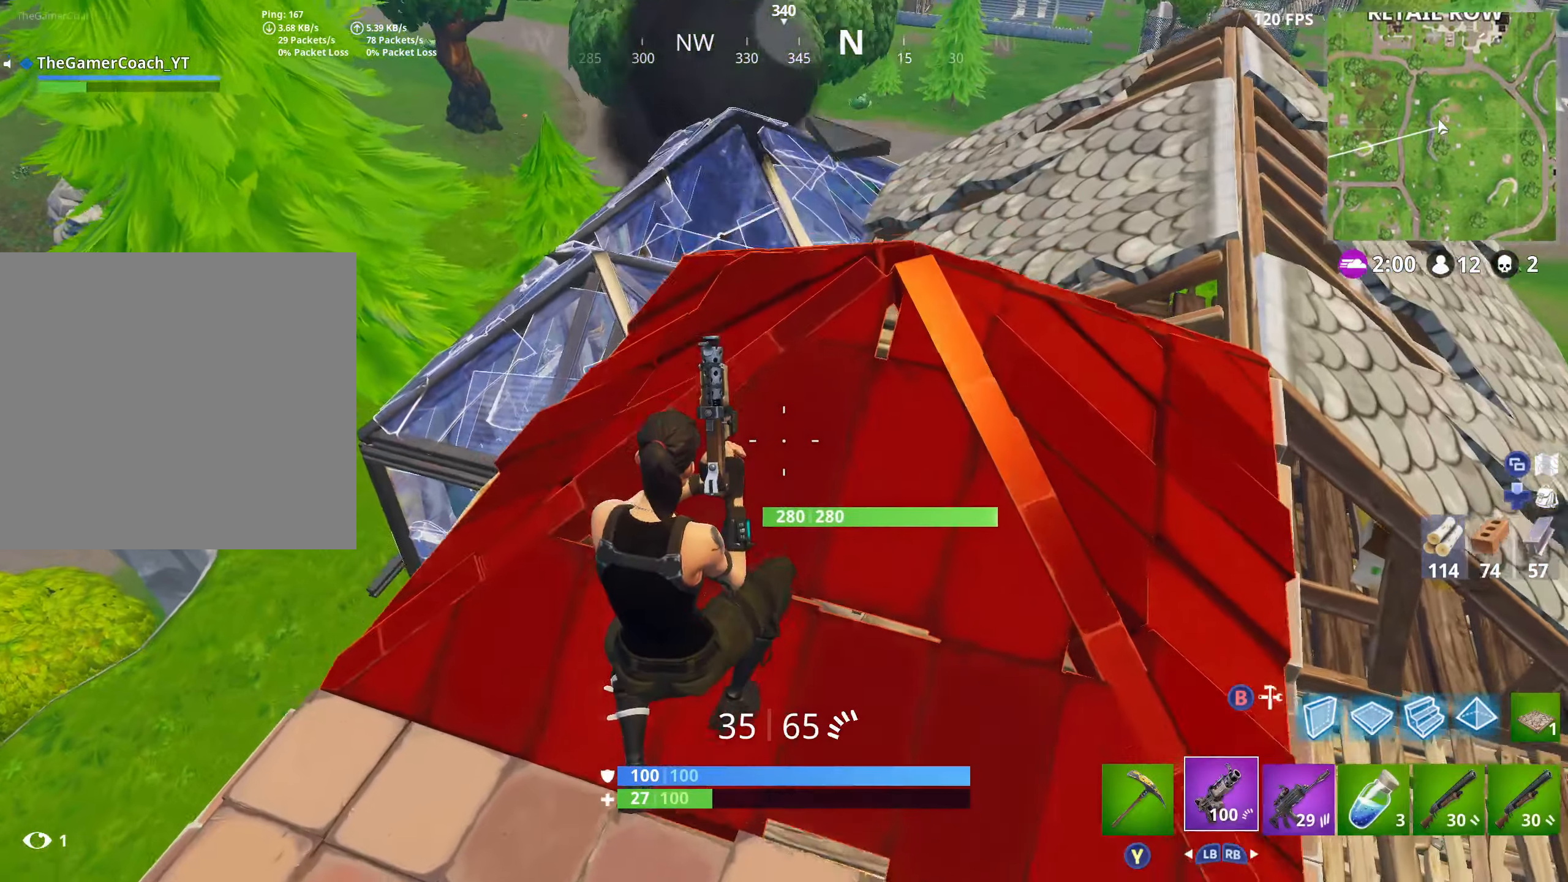
{"buttons": [], "left_stick": "left", "right_stick": "center", "events": [[100, "right_stick", "down-left"], [200, "A", "down"], [300, "A", "up"], [317, "left_stick", "up-left"], [383, "left_stick", "left"], [417, "right_stick", "center"]]}